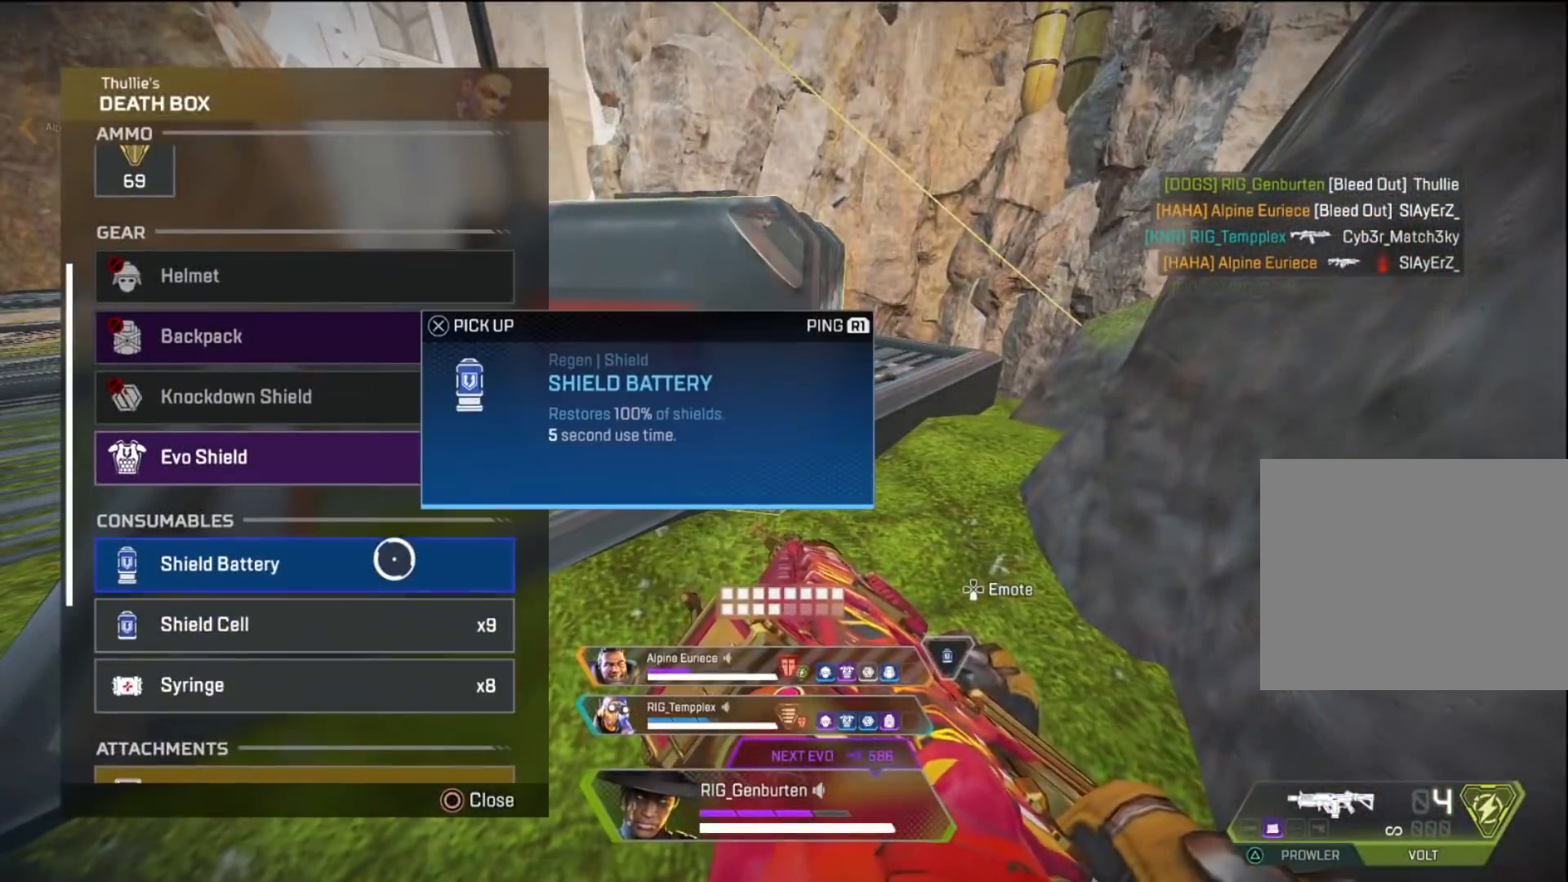
Gameplay with a controller (PlayStation layout); each line is a JSON object with the inputs held at the frame after it. "events" lists button and stick changes between this image and that frame as [ms after this image, input, new state], when the widget could be followed in between.
{"buttons": [], "left_stick": "center", "right_stick": "center", "events": [[50, "CROSS", "up"], [217, "CROSS", "down"], [350, "CROSS", "up"]]}
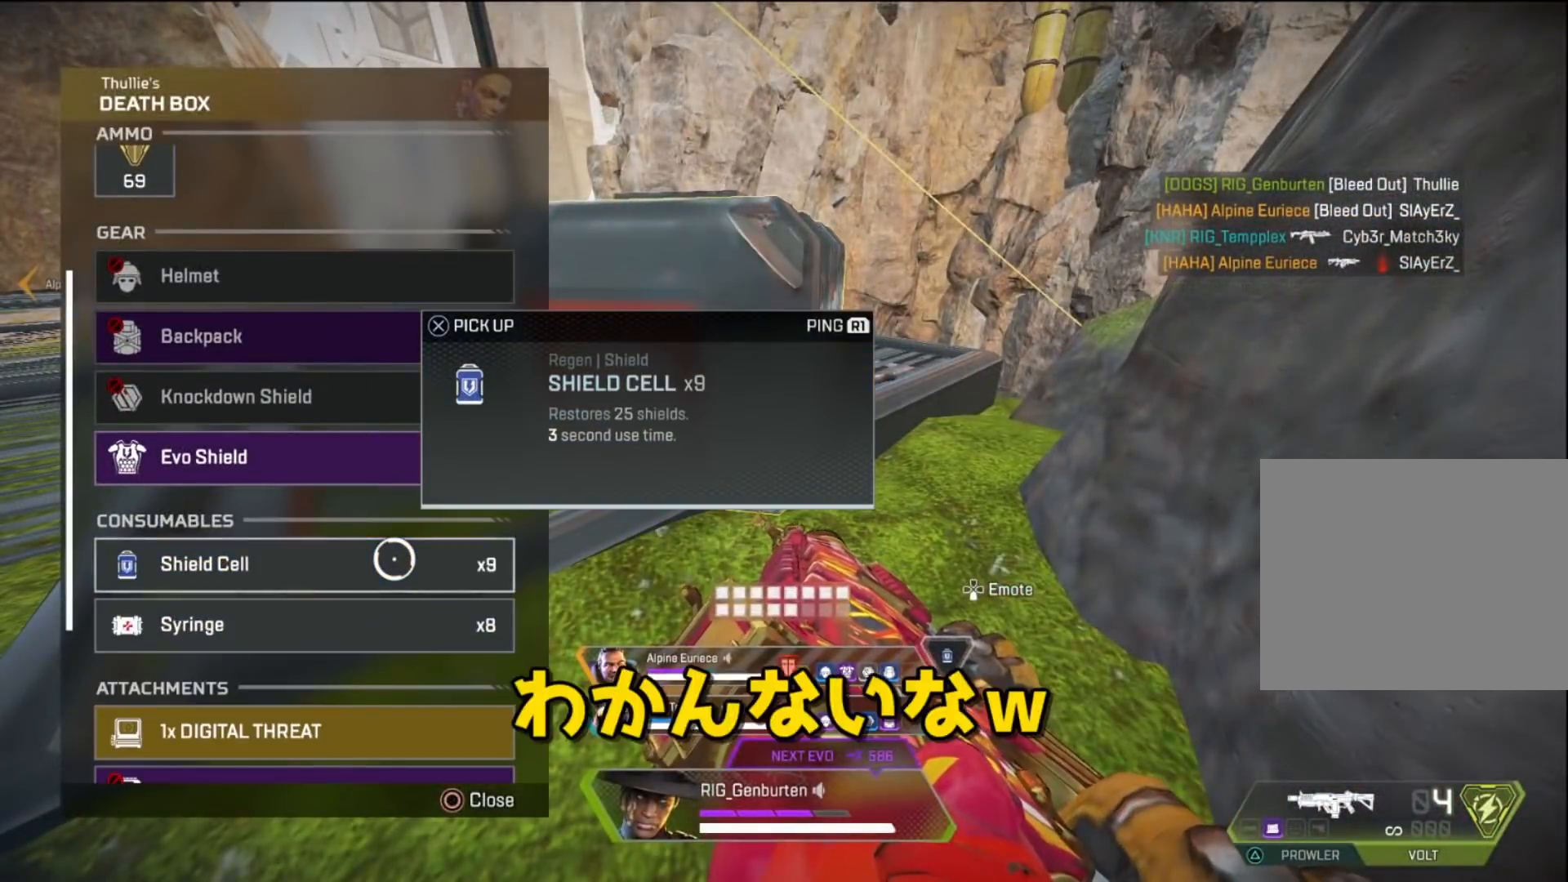
{"buttons": [], "left_stick": "down", "right_stick": "center", "events": [[50, "CROSS", "down"], [150, "CROSS", "up"], [167, "right_stick", "down"], [250, "right_stick", "center"], [433, "left_stick", "down"]]}
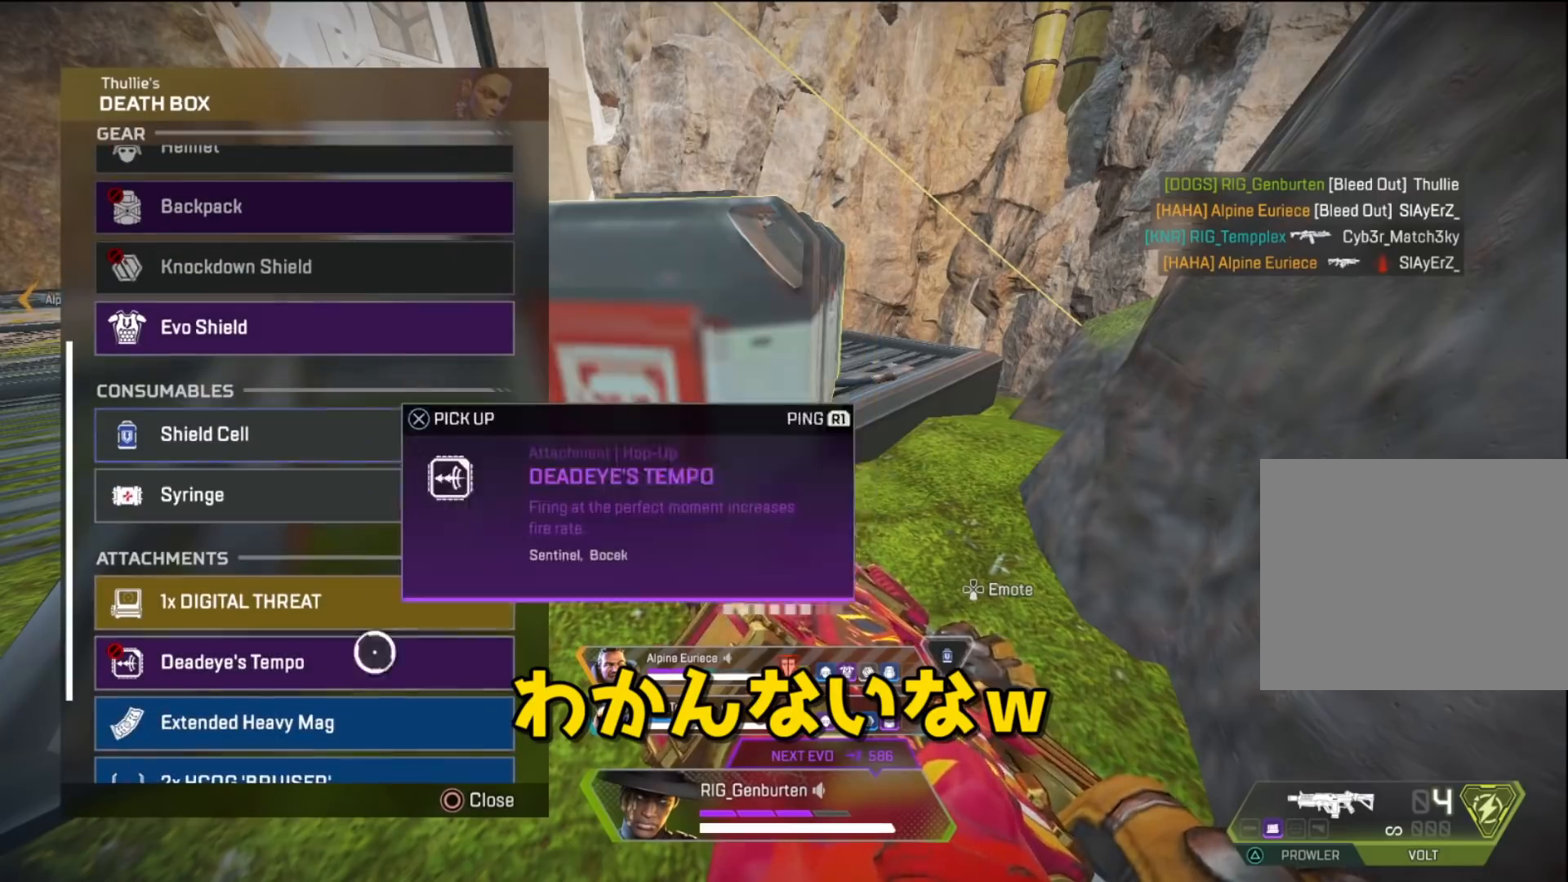
{"buttons": ["CROSS"], "left_stick": "up", "right_stick": "center", "events": [[50, "left_stick", "center"], [183, "left_stick", "down-right"], [233, "left_stick", "center"], [383, "CROSS", "down"], [500, "left_stick", "up"]]}
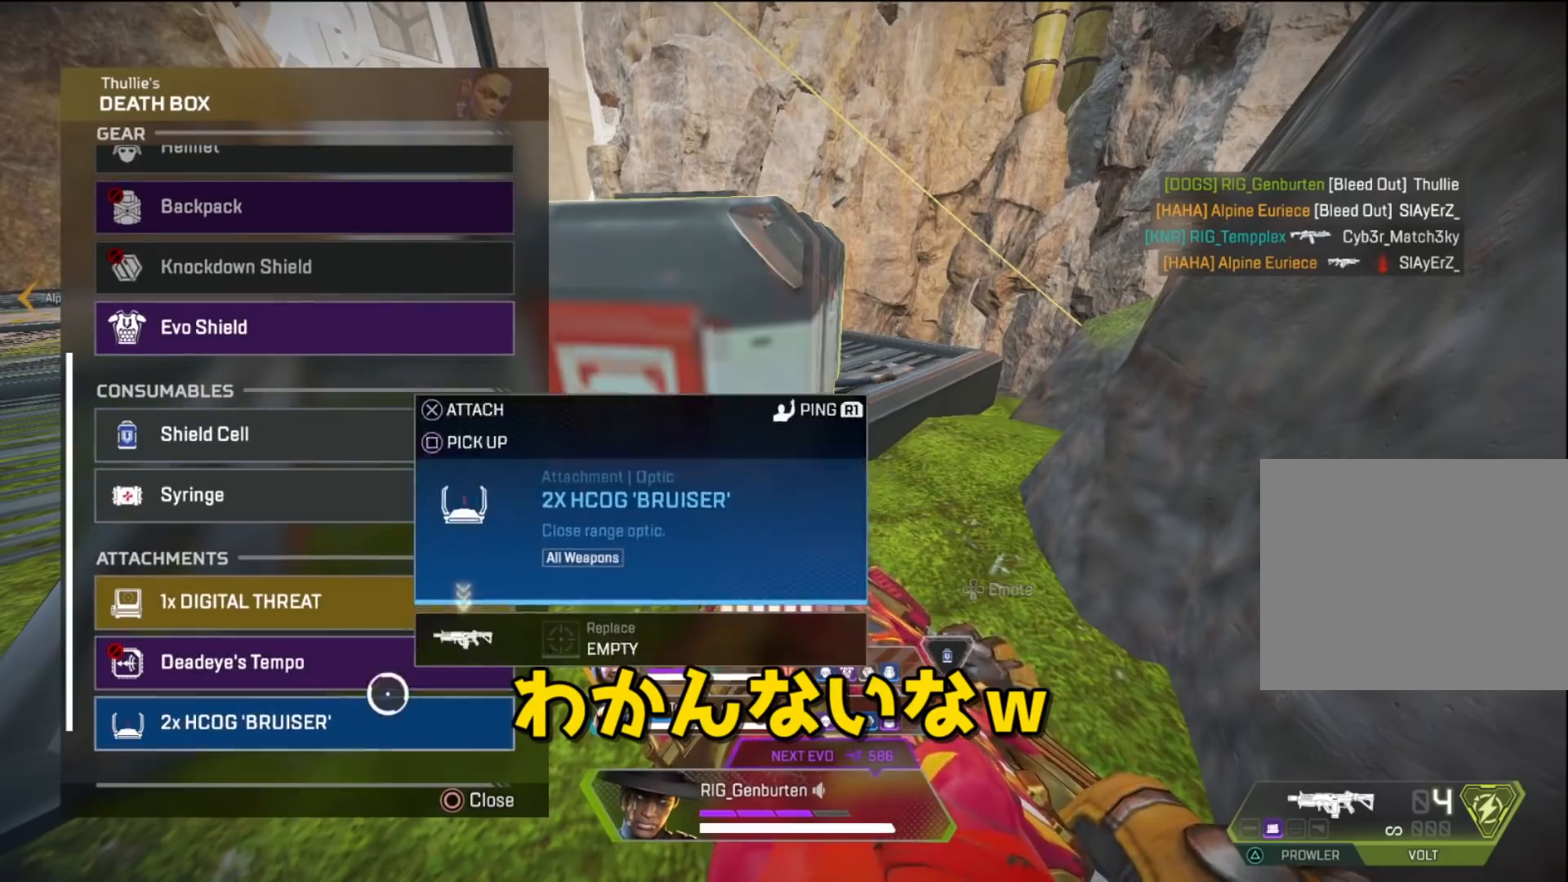
{"buttons": [], "left_stick": "center", "right_stick": "center", "events": [[17, "CROSS", "up"], [133, "left_stick", "center"]]}
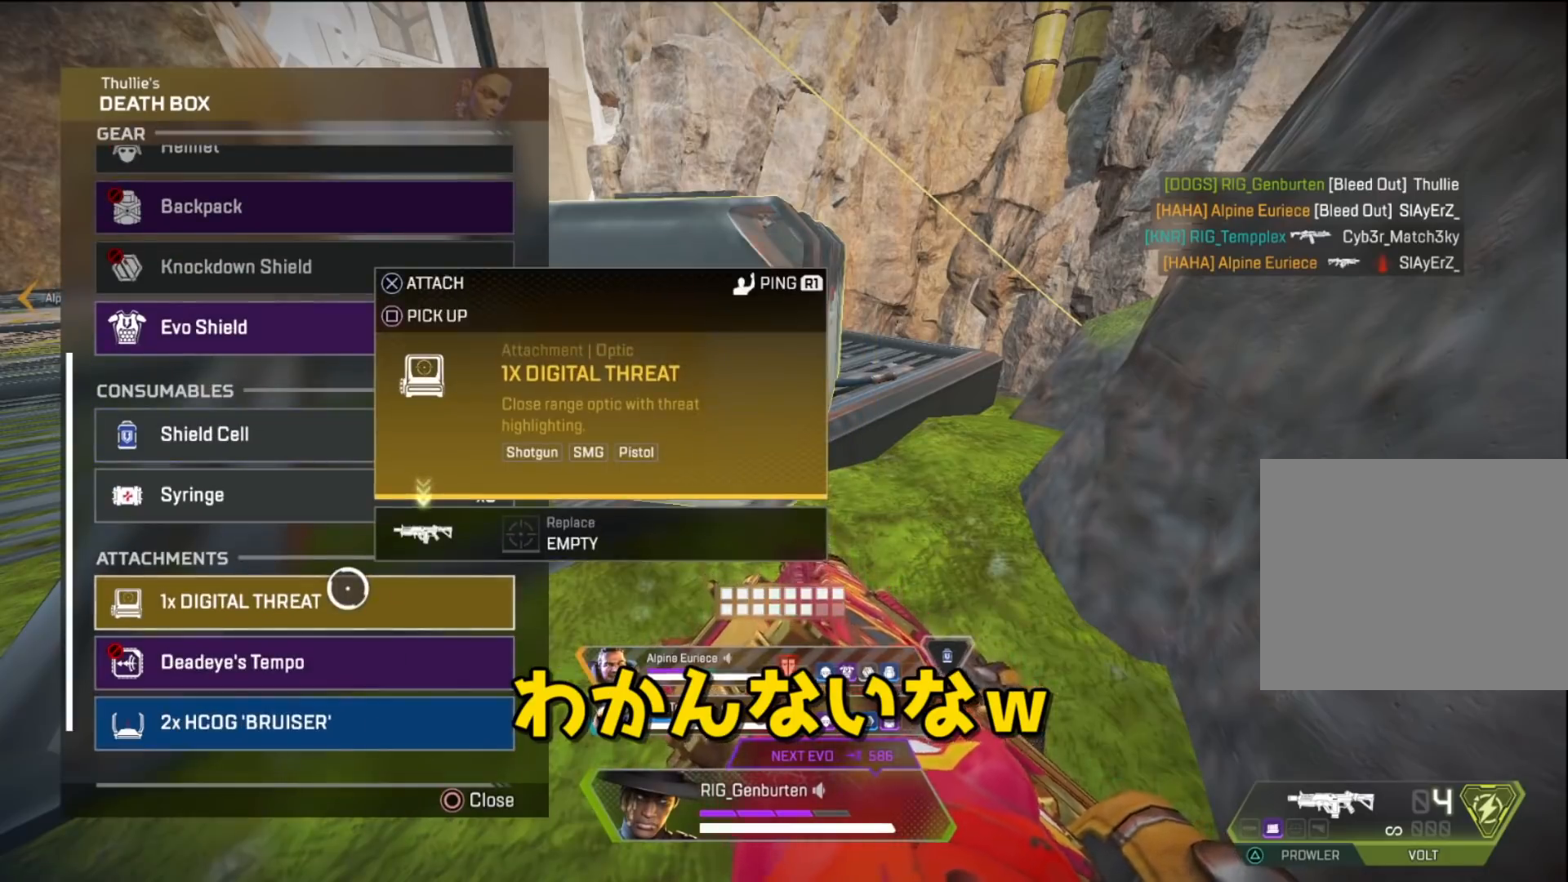
{"buttons": [], "left_stick": "down", "right_stick": "center", "events": [[133, "right_stick", "down"], [183, "right_stick", "down-right"], [300, "right_stick", "center"], [383, "left_stick", "down"]]}
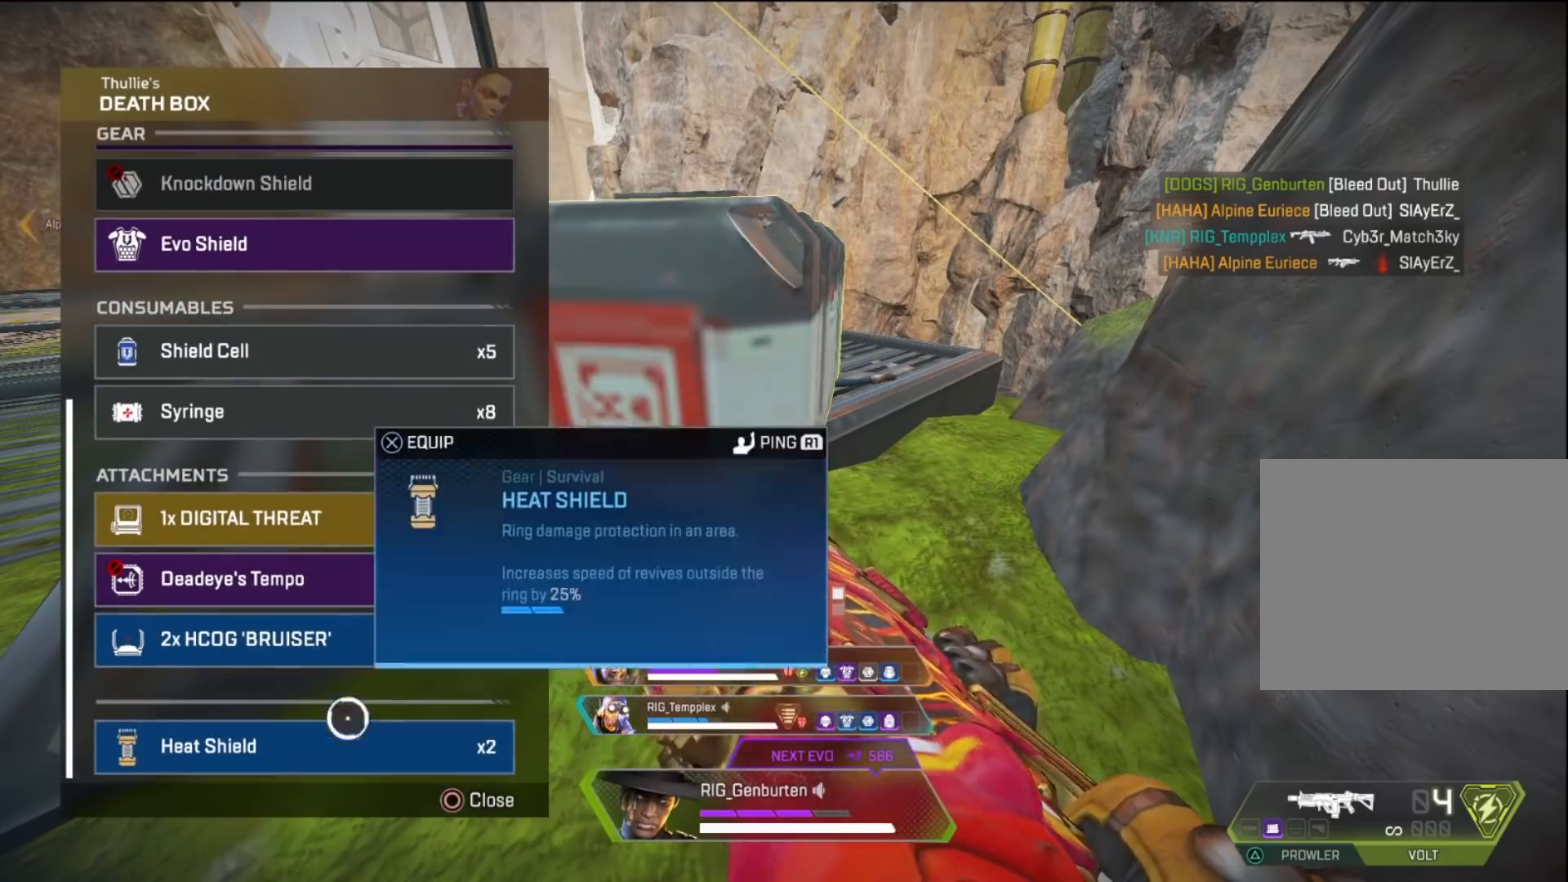
{"buttons": ["L3"], "left_stick": "up-left", "right_stick": "left", "events": [[67, "left_stick", "center"], [83, "CROSS", "down"], [167, "CROSS", "up"], [250, "CIRCLE", "down"], [250, "left_stick", "down-left"], [300, "CIRCLE", "up"], [350, "left_stick", "up-left"], [383, "right_stick", "left"], [400, "L3", "down"]]}
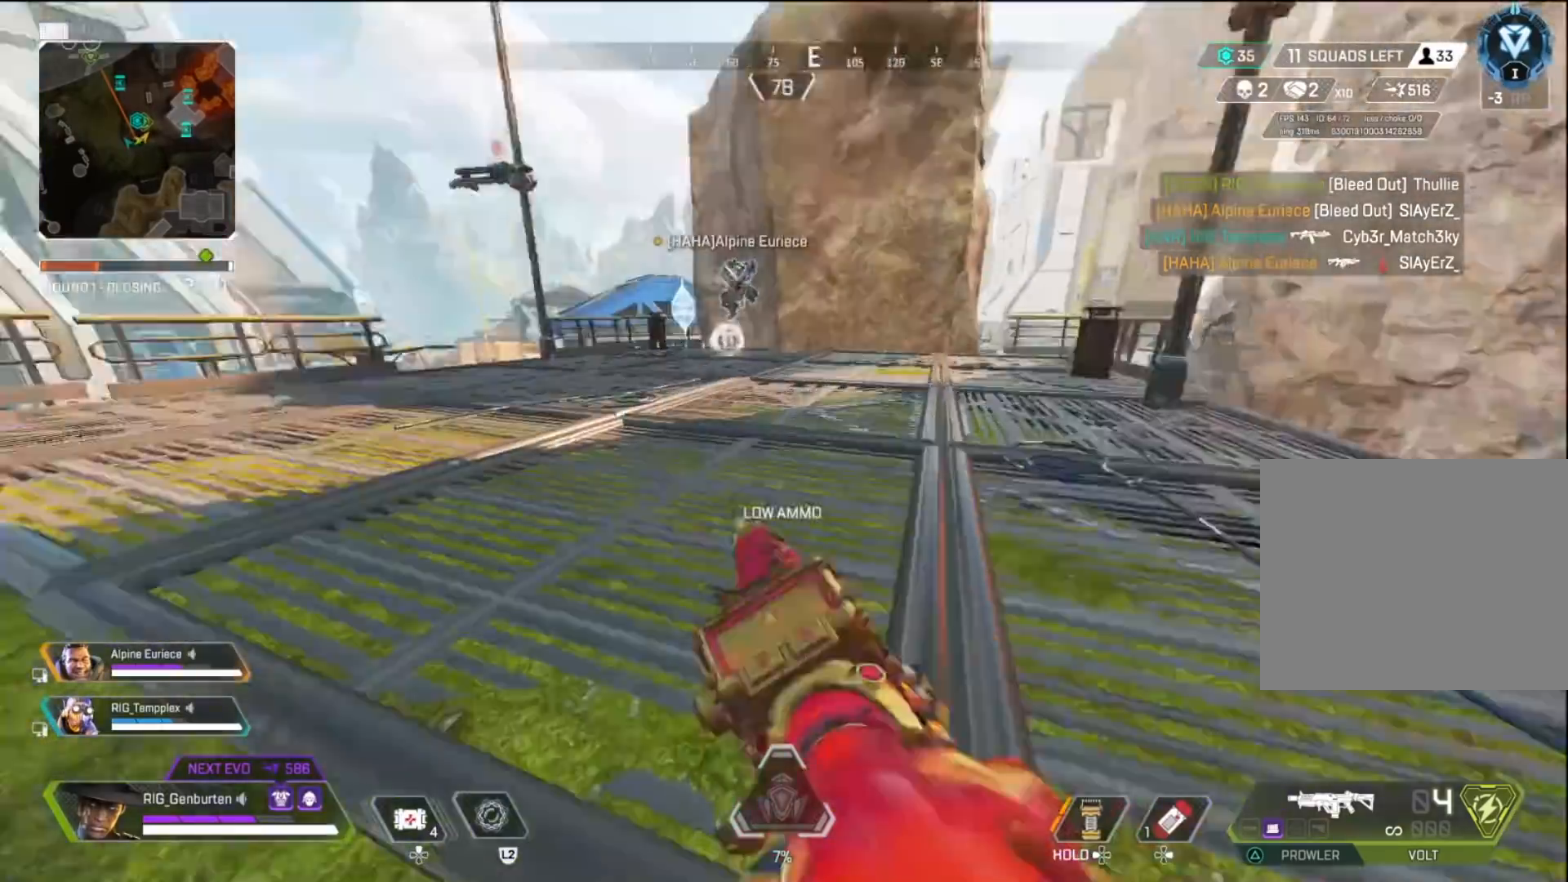
{"buttons": [], "left_stick": "up", "right_stick": "center", "events": [[17, "L3", "up"], [50, "right_stick", "center"], [67, "SQUARE", "down"], [150, "SQUARE", "up"], [217, "left_stick", "up"]]}
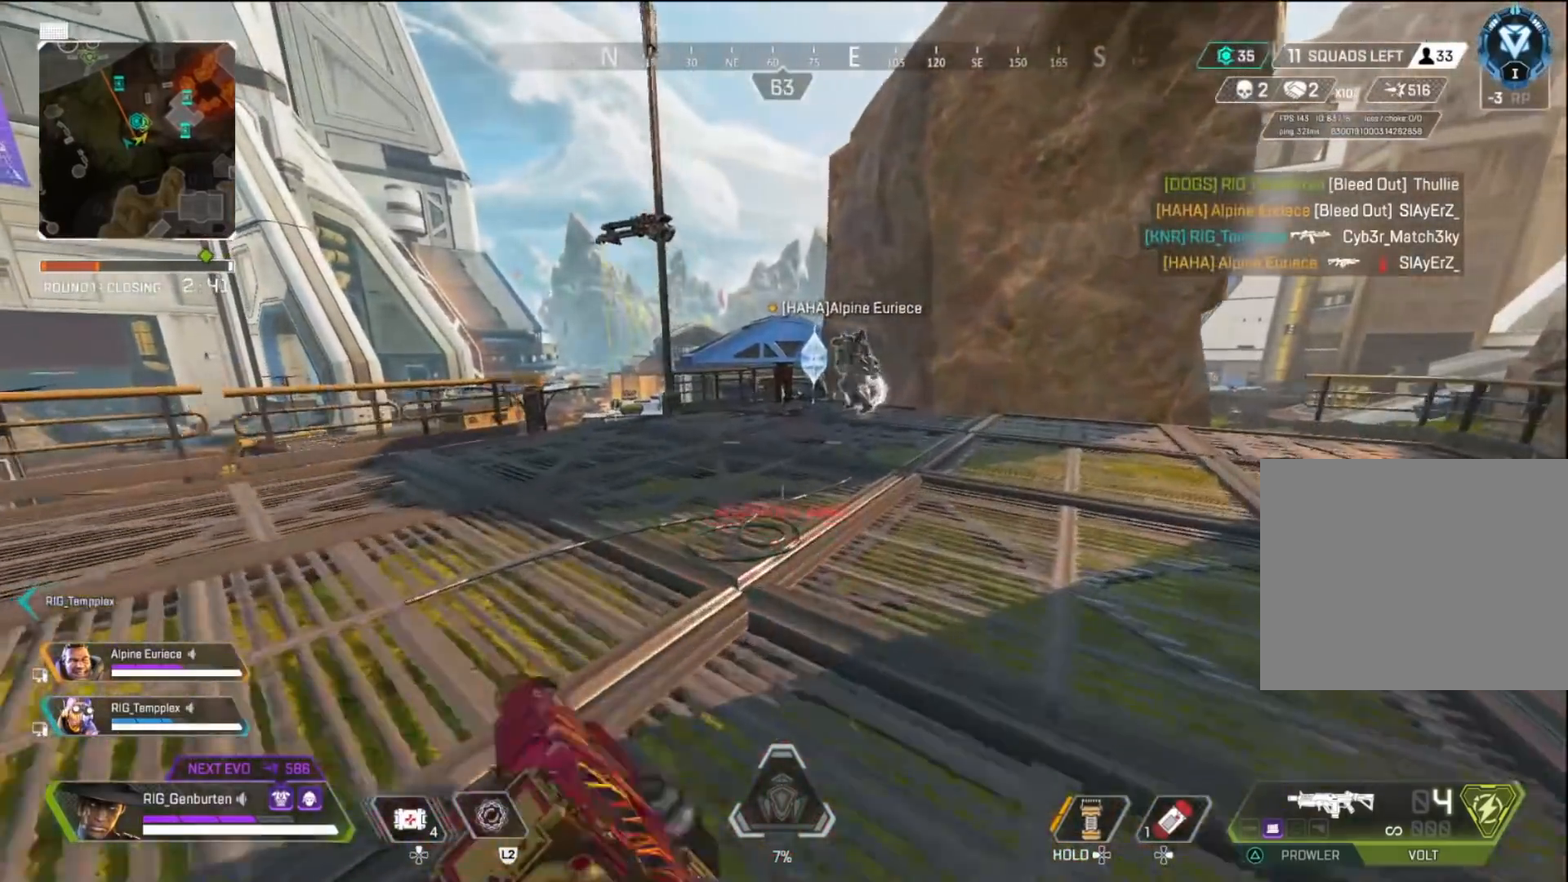
{"buttons": [], "left_stick": "up", "right_stick": "center", "events": [[67, "DPAD_UP", "down"], [333, "right_stick", "down-right"], [417, "DPAD_UP", "up"], [467, "right_stick", "center"]]}
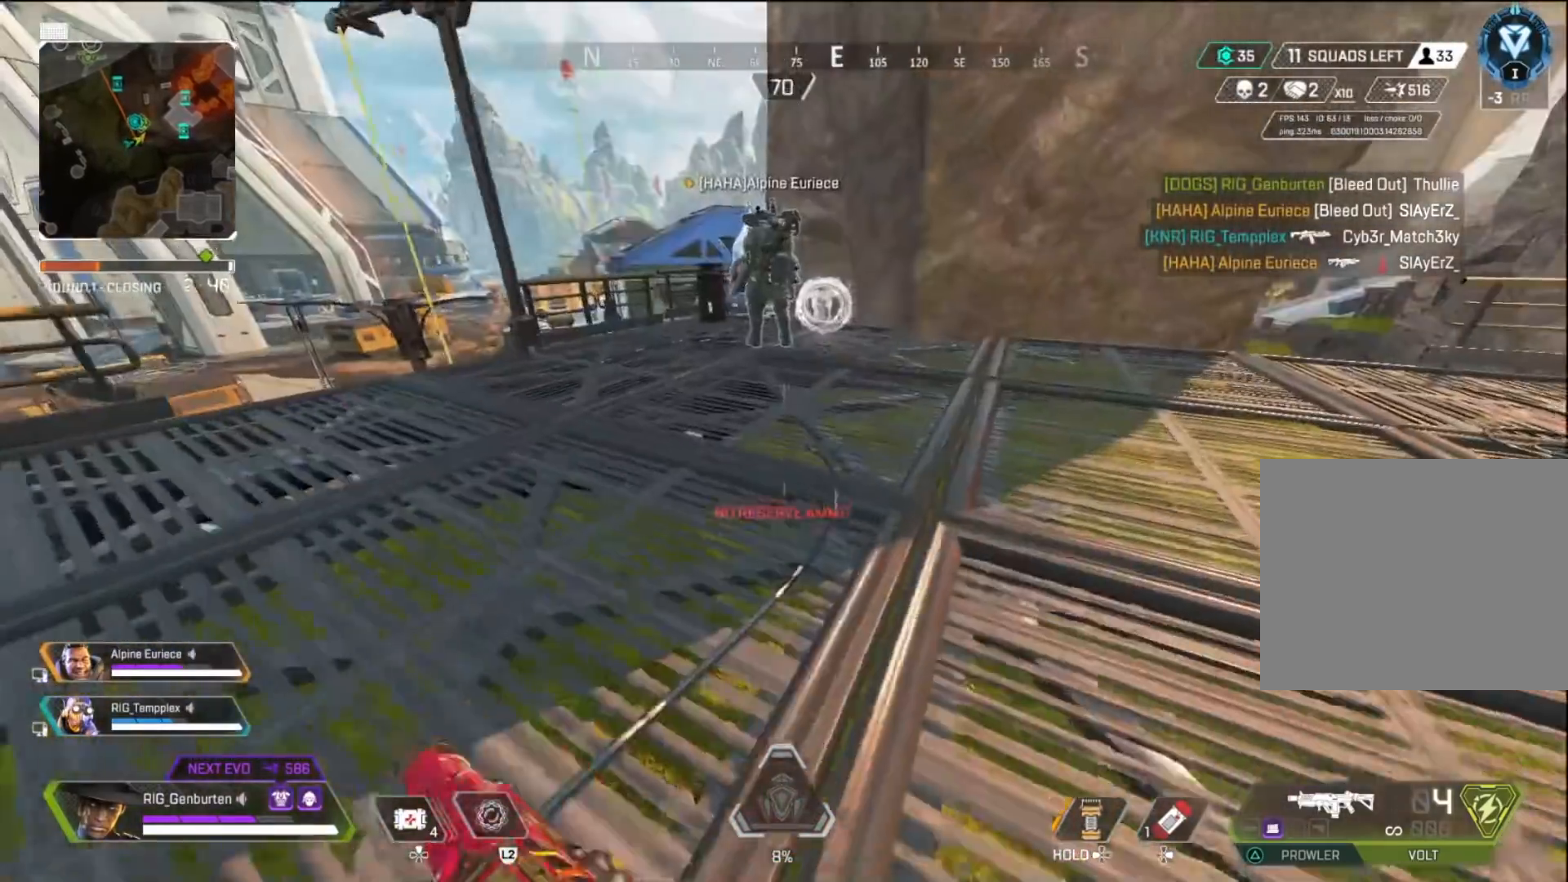
{"buttons": [], "left_stick": "down-left", "right_stick": "center", "events": [[117, "R3", "down"], [233, "R3", "up"], [333, "CROSS", "down"], [383, "left_stick", "center"], [450, "CROSS", "up"], [500, "left_stick", "down-left"]]}
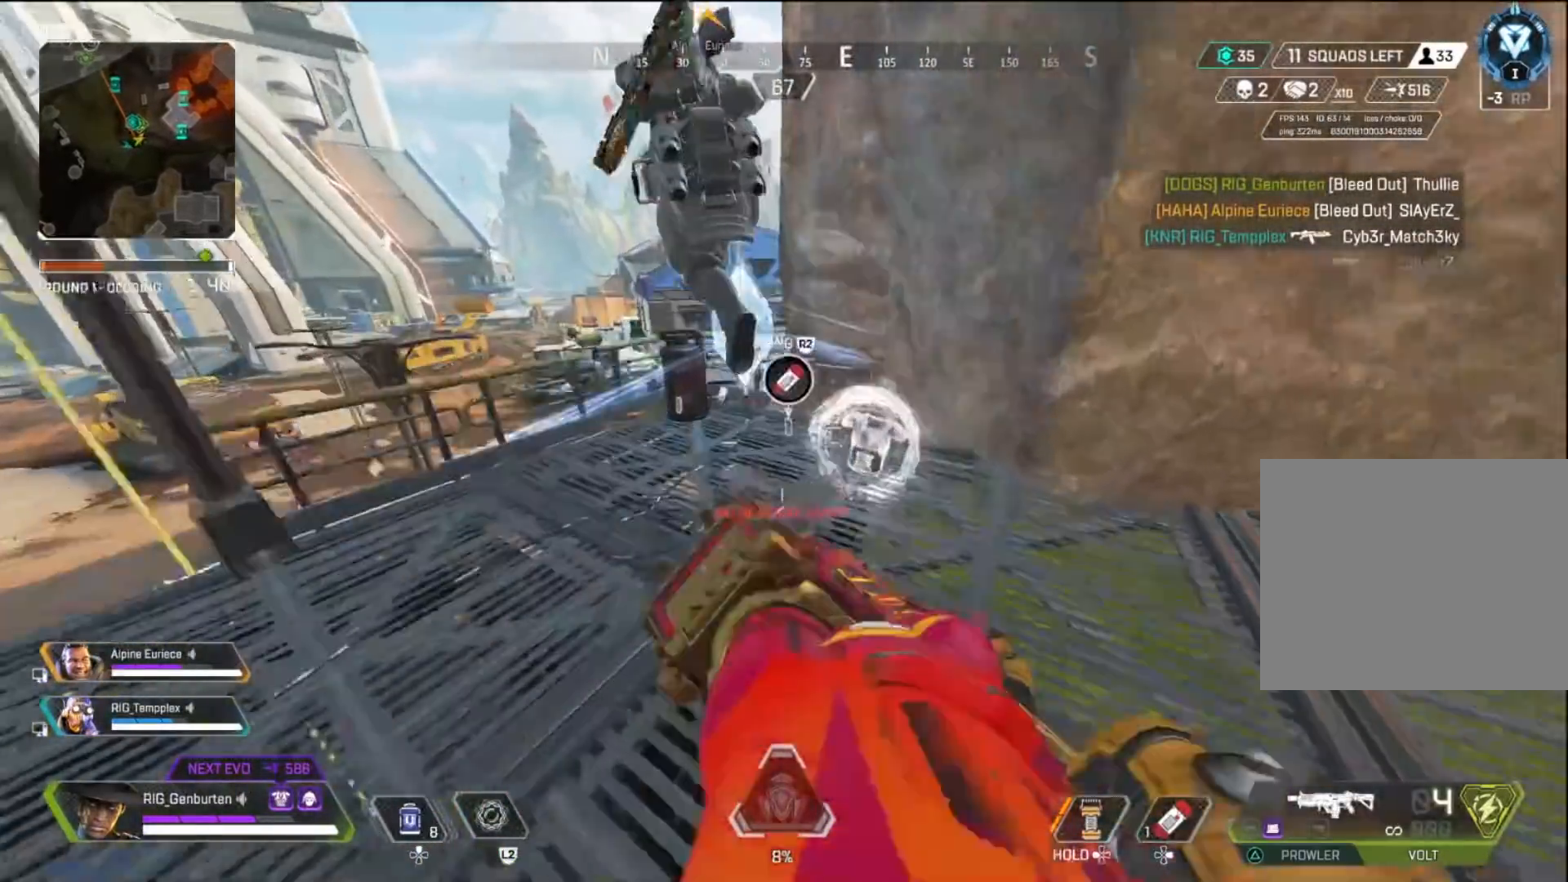
{"buttons": ["SQUARE"], "left_stick": "up-left", "right_stick": "center", "events": [[150, "left_stick", "down-right"], [217, "SQUARE", "down"], [433, "left_stick", "up-left"]]}
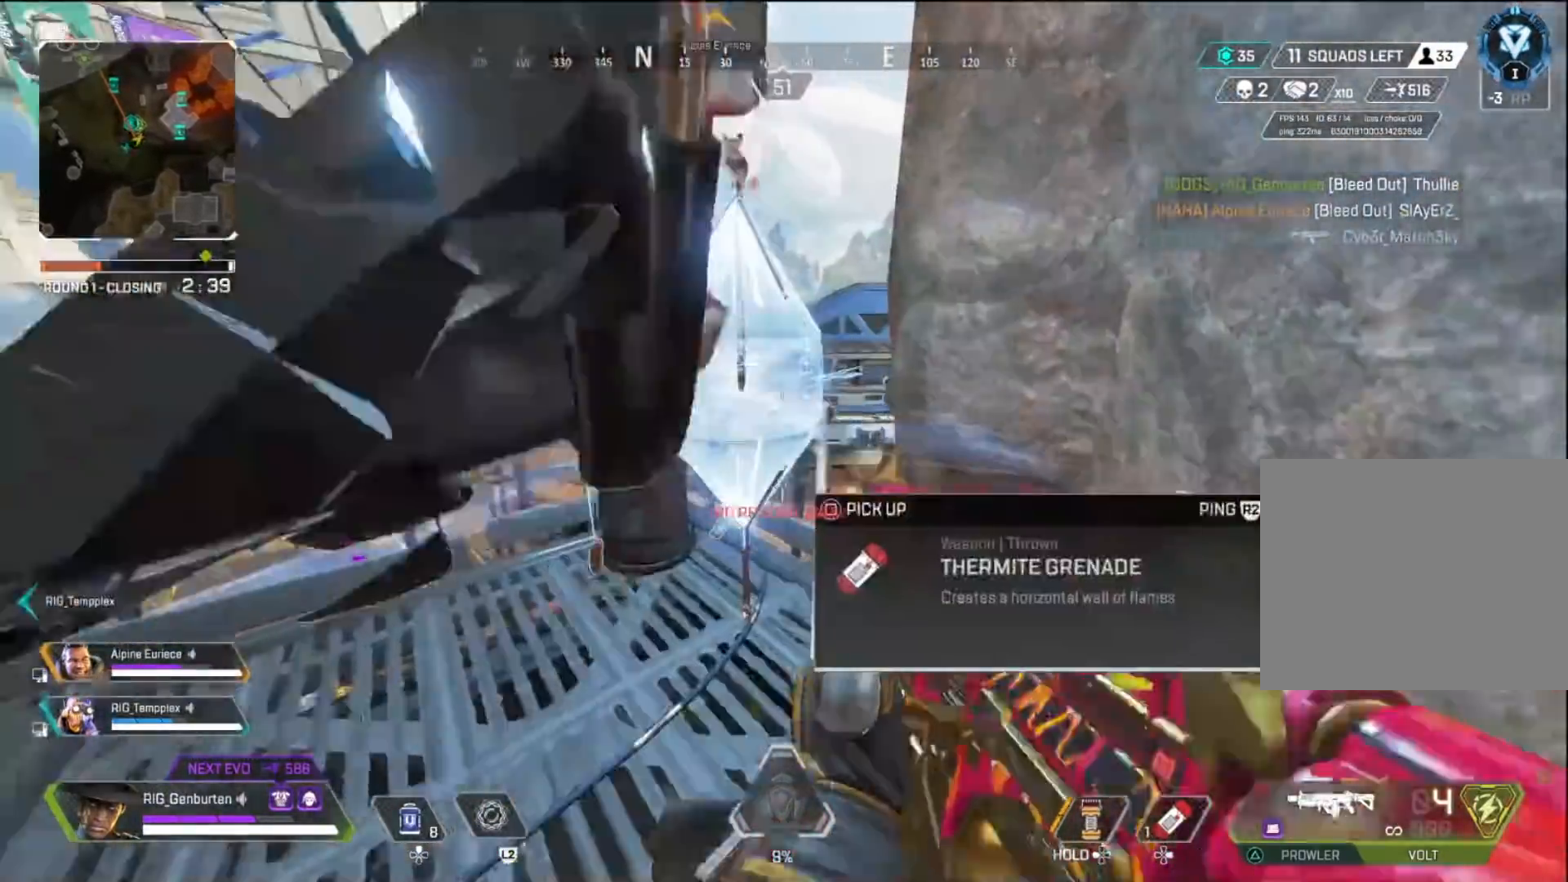
{"buttons": ["SQUARE"], "left_stick": "center", "right_stick": "center", "events": [[117, "left_stick", "center"], [400, "SQUARE", "up"], [483, "SQUARE", "down"]]}
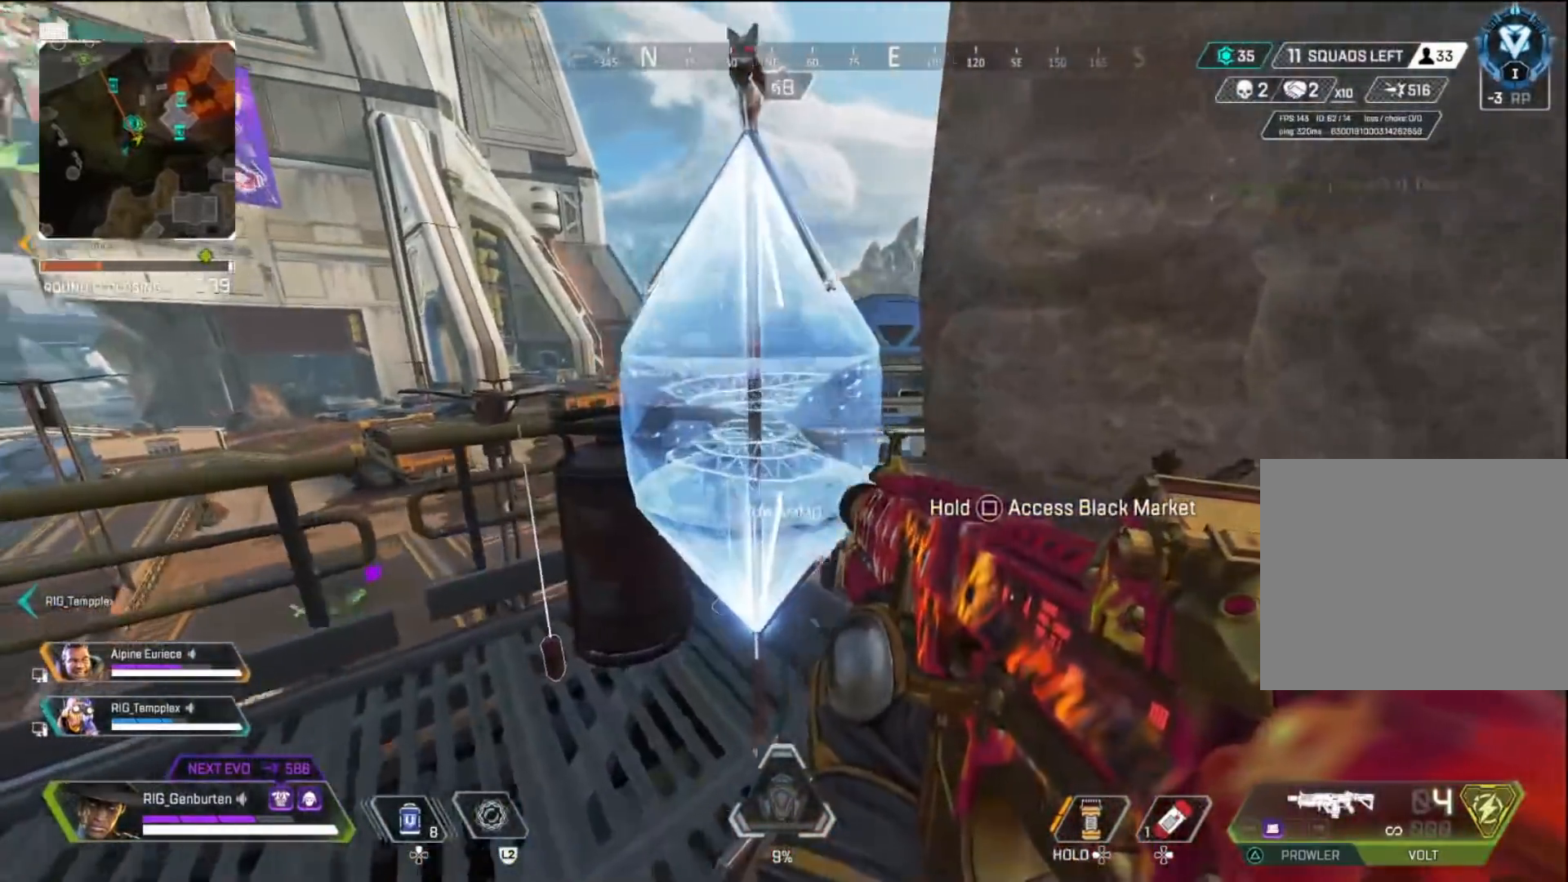
{"buttons": ["SQUARE"], "left_stick": "center", "right_stick": "center", "events": [[50, "left_stick", "right"], [250, "left_stick", "center"]]}
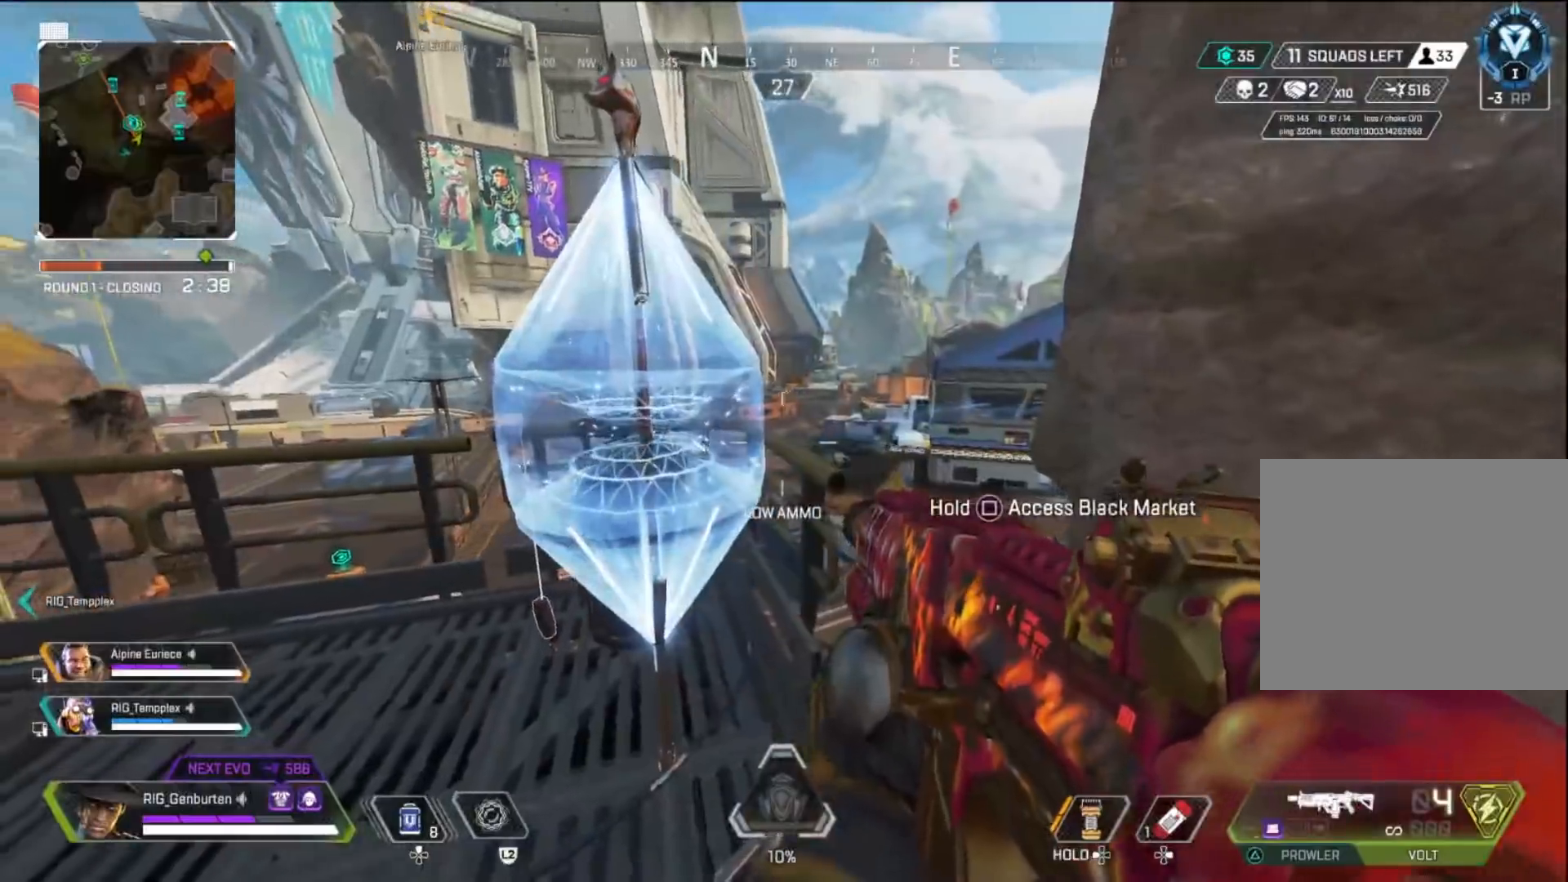
{"buttons": ["SQUARE"], "left_stick": "up-left", "right_stick": "center", "events": [[400, "SQUARE", "up"], [500, "SQUARE", "down"], [500, "left_stick", "up-left"]]}
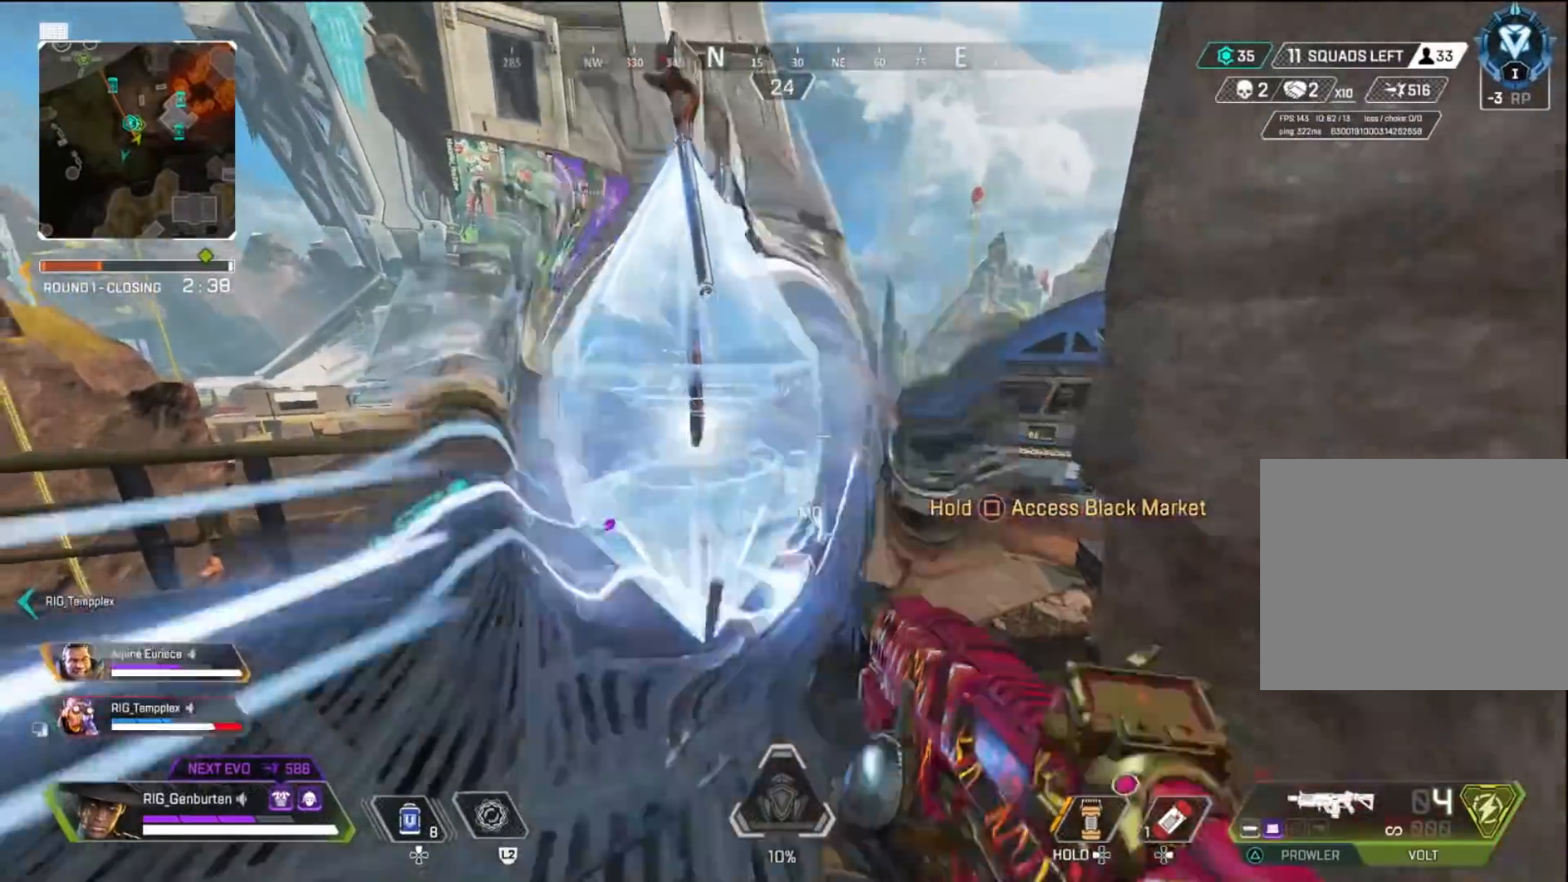
{"buttons": ["SQUARE"], "left_stick": "center", "right_stick": "center", "events": [[117, "left_stick", "center"]]}
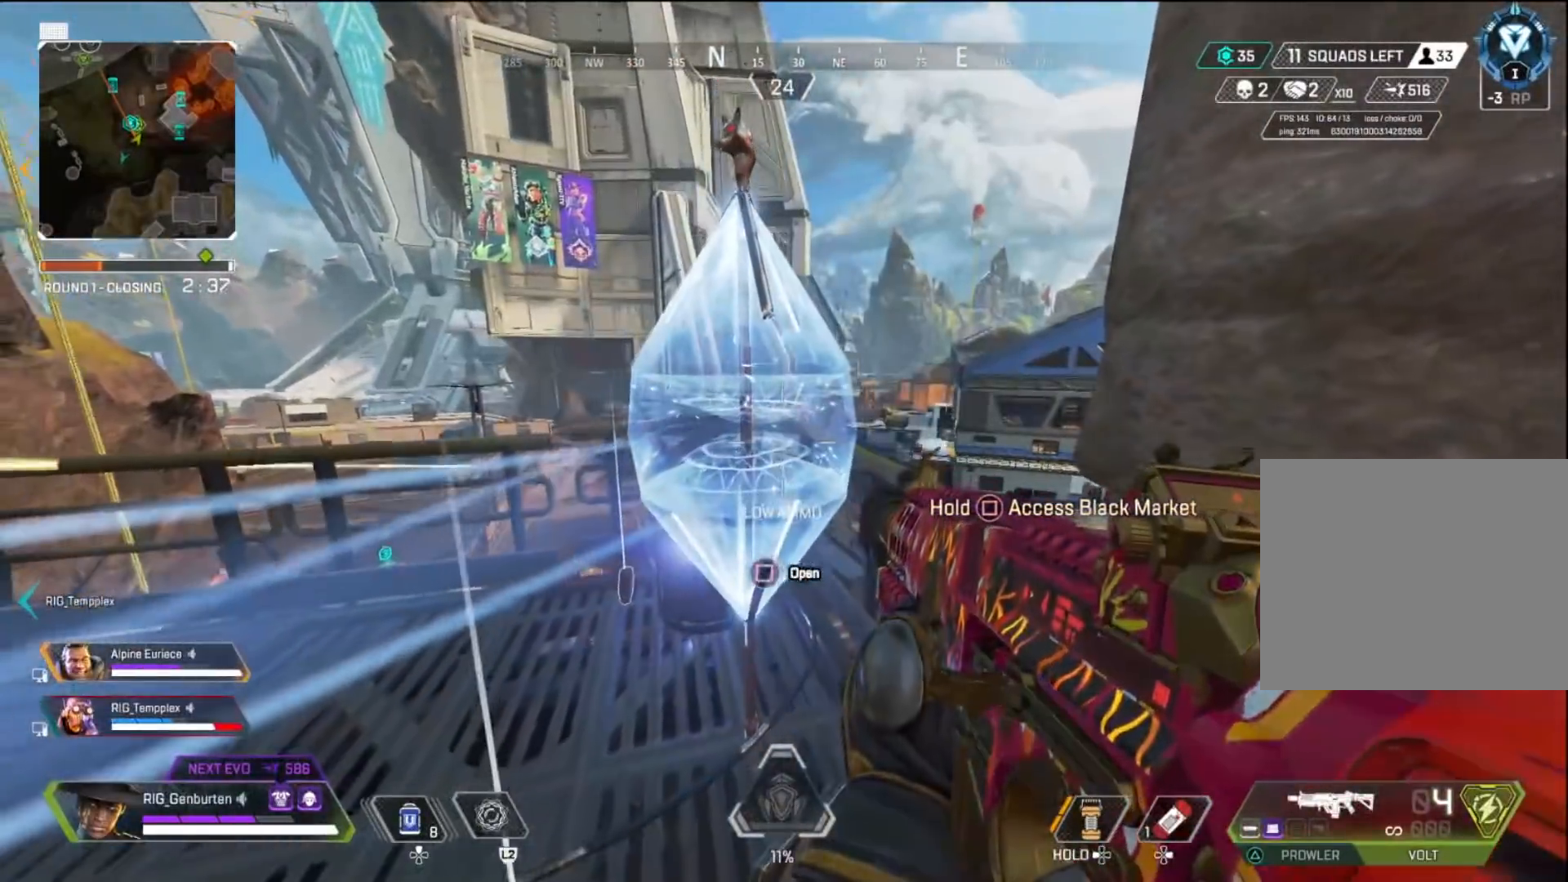
{"buttons": [], "left_stick": "center", "right_stick": "down", "events": [[500, "SQUARE", "up"], [500, "right_stick", "down"]]}
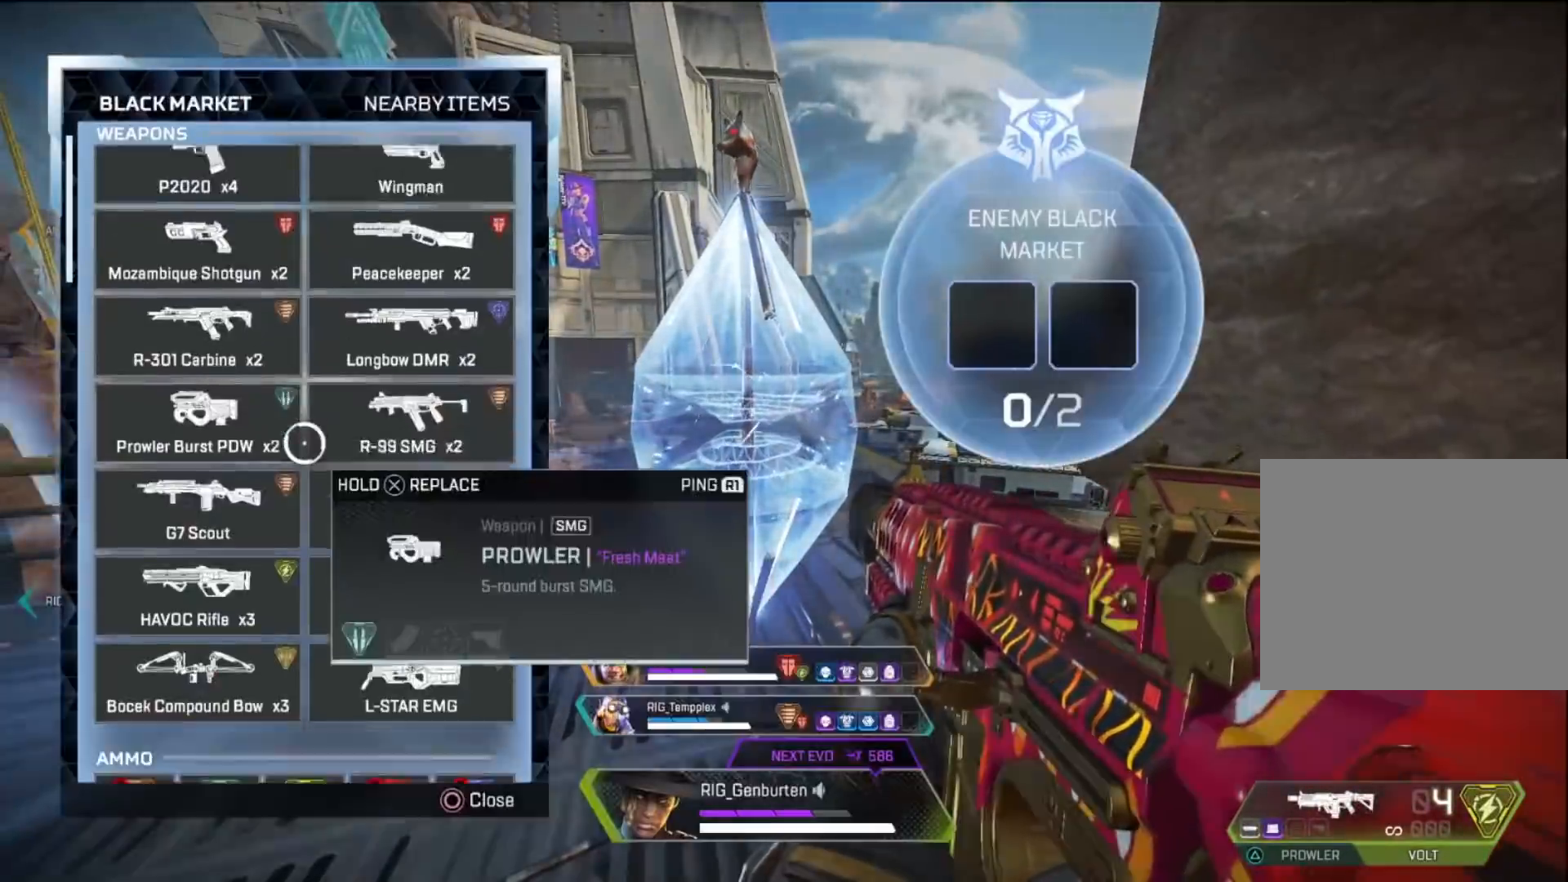
{"buttons": [], "left_stick": "down", "right_stick": "left", "events": [[83, "right_stick", "down-right"], [133, "left_stick", "down-right"], [200, "right_stick", "center"], [283, "CIRCLE", "down"], [400, "CIRCLE", "up"], [450, "left_stick", "down"], [467, "right_stick", "left"]]}
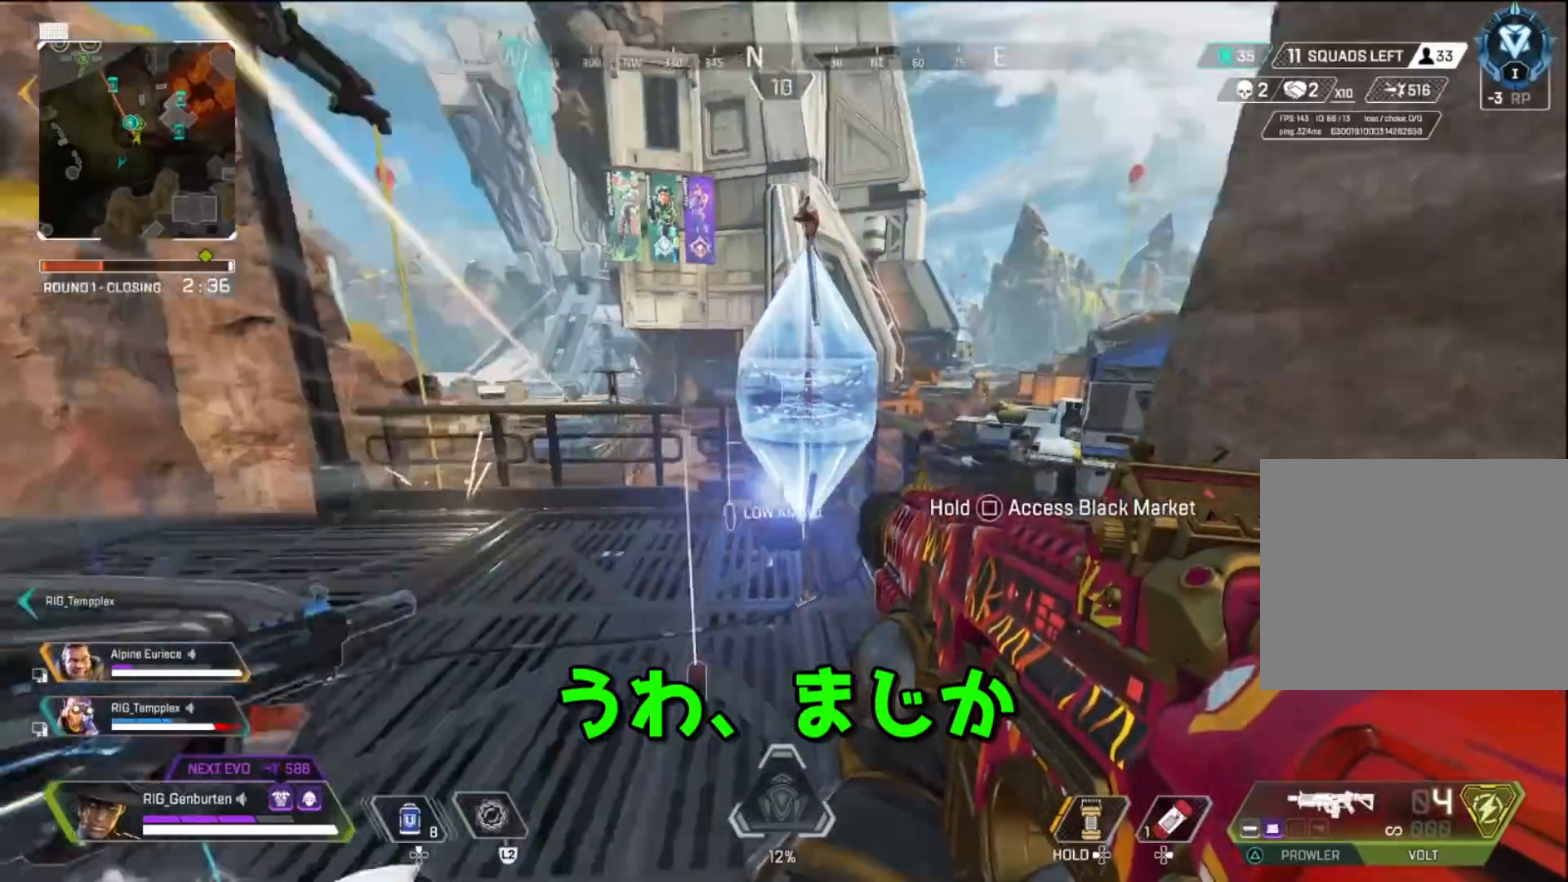
{"buttons": ["SQUARE"], "left_stick": "down-left", "right_stick": "center", "events": [[33, "left_stick", "down-left"], [100, "right_stick", "center"], [117, "TRIANGLE", "down"], [217, "TRIANGLE", "up"], [467, "SQUARE", "down"]]}
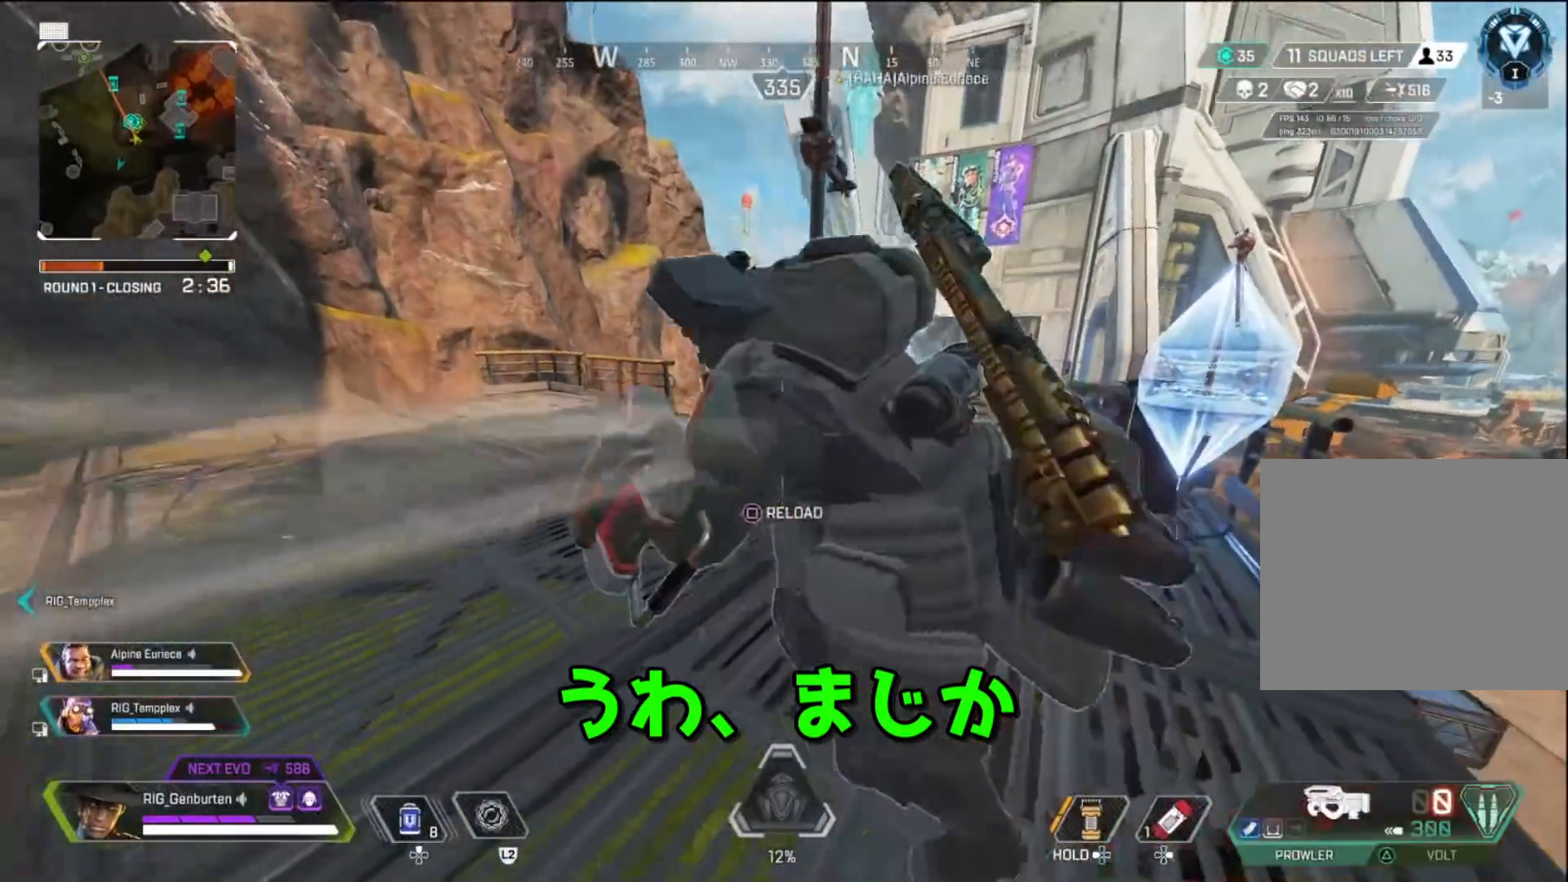
{"buttons": ["SQUARE"], "left_stick": "down-left", "right_stick": "center", "events": [[33, "SQUARE", "up"], [133, "SQUARE", "down"], [217, "SQUARE", "up"], [350, "SQUARE", "down"], [367, "SQUARE", "up"], [400, "SQUARE", "down"]]}
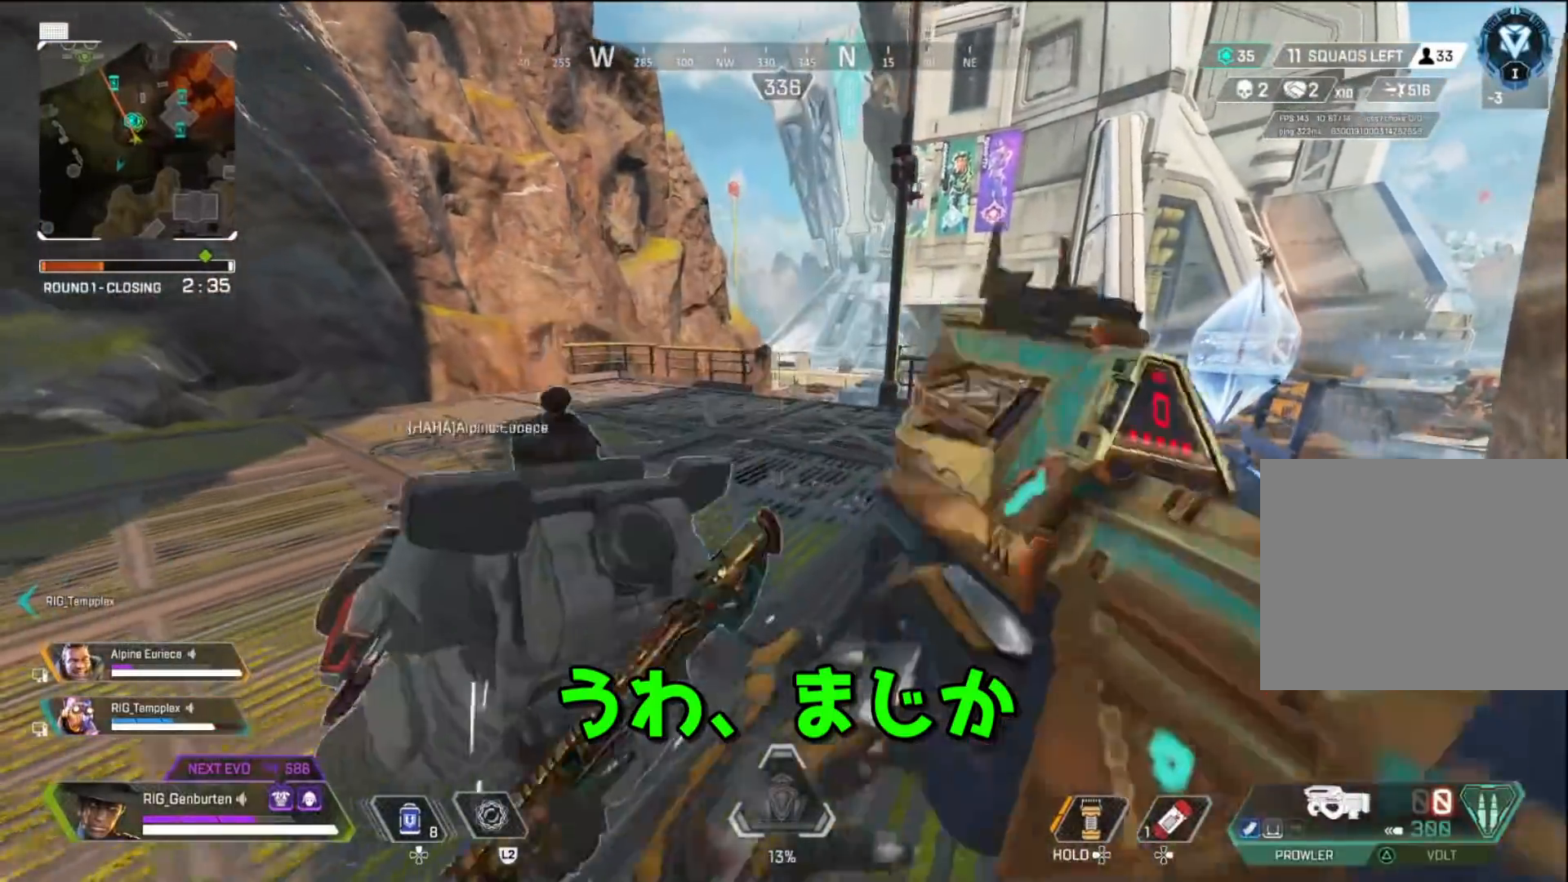
{"buttons": [], "left_stick": "up-right", "right_stick": "center", "events": [[67, "SQUARE", "up"], [433, "left_stick", "up-right"]]}
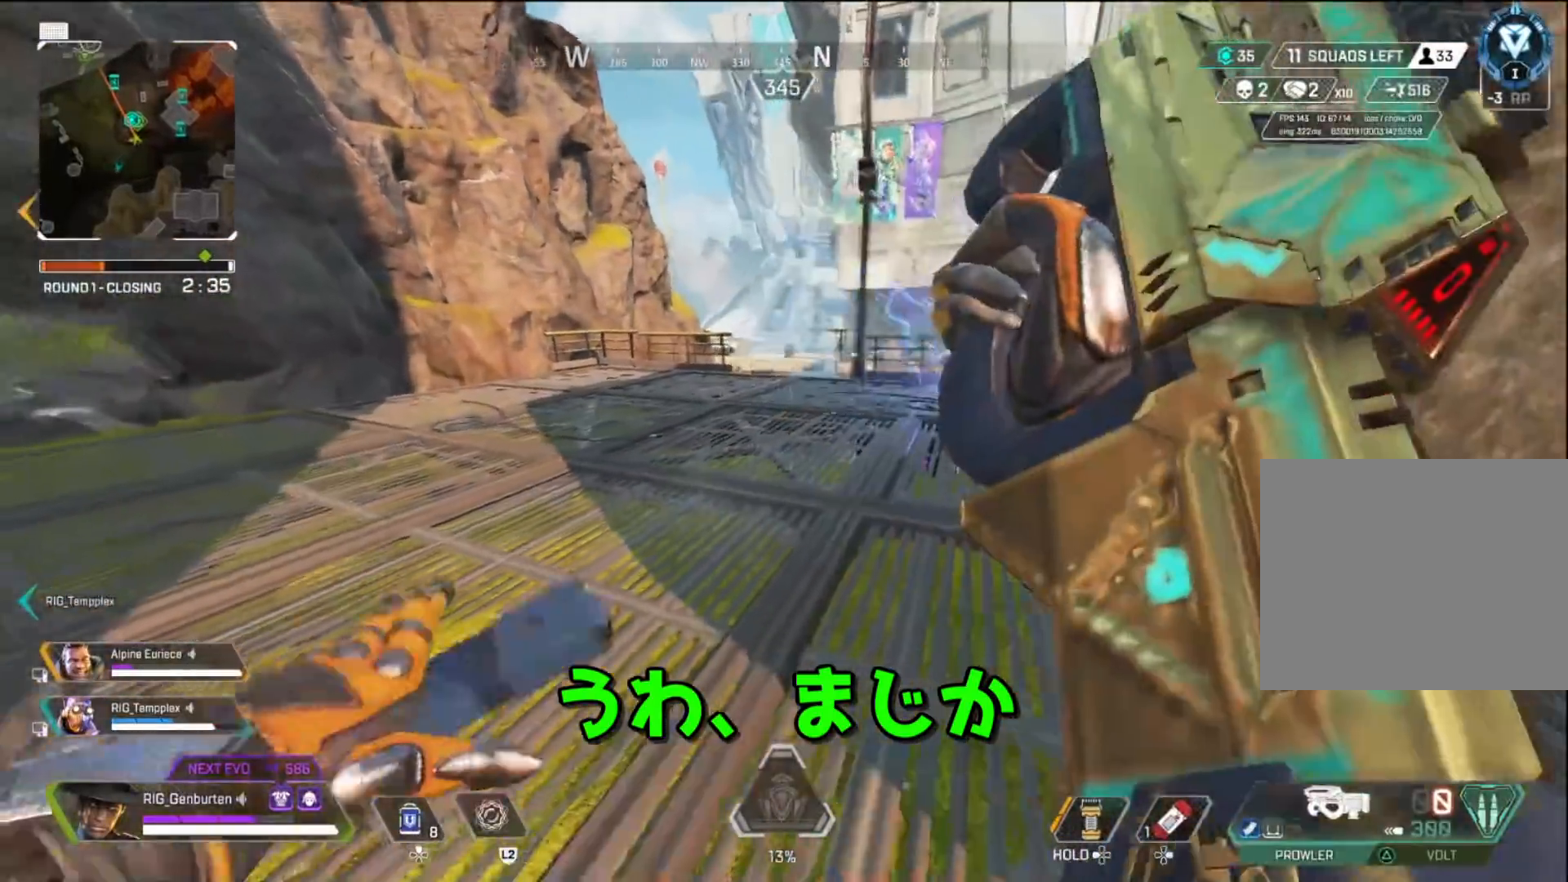
{"buttons": [], "left_stick": "up", "right_stick": "center", "events": [[350, "right_stick", "right"], [383, "left_stick", "up"], [450, "right_stick", "center"]]}
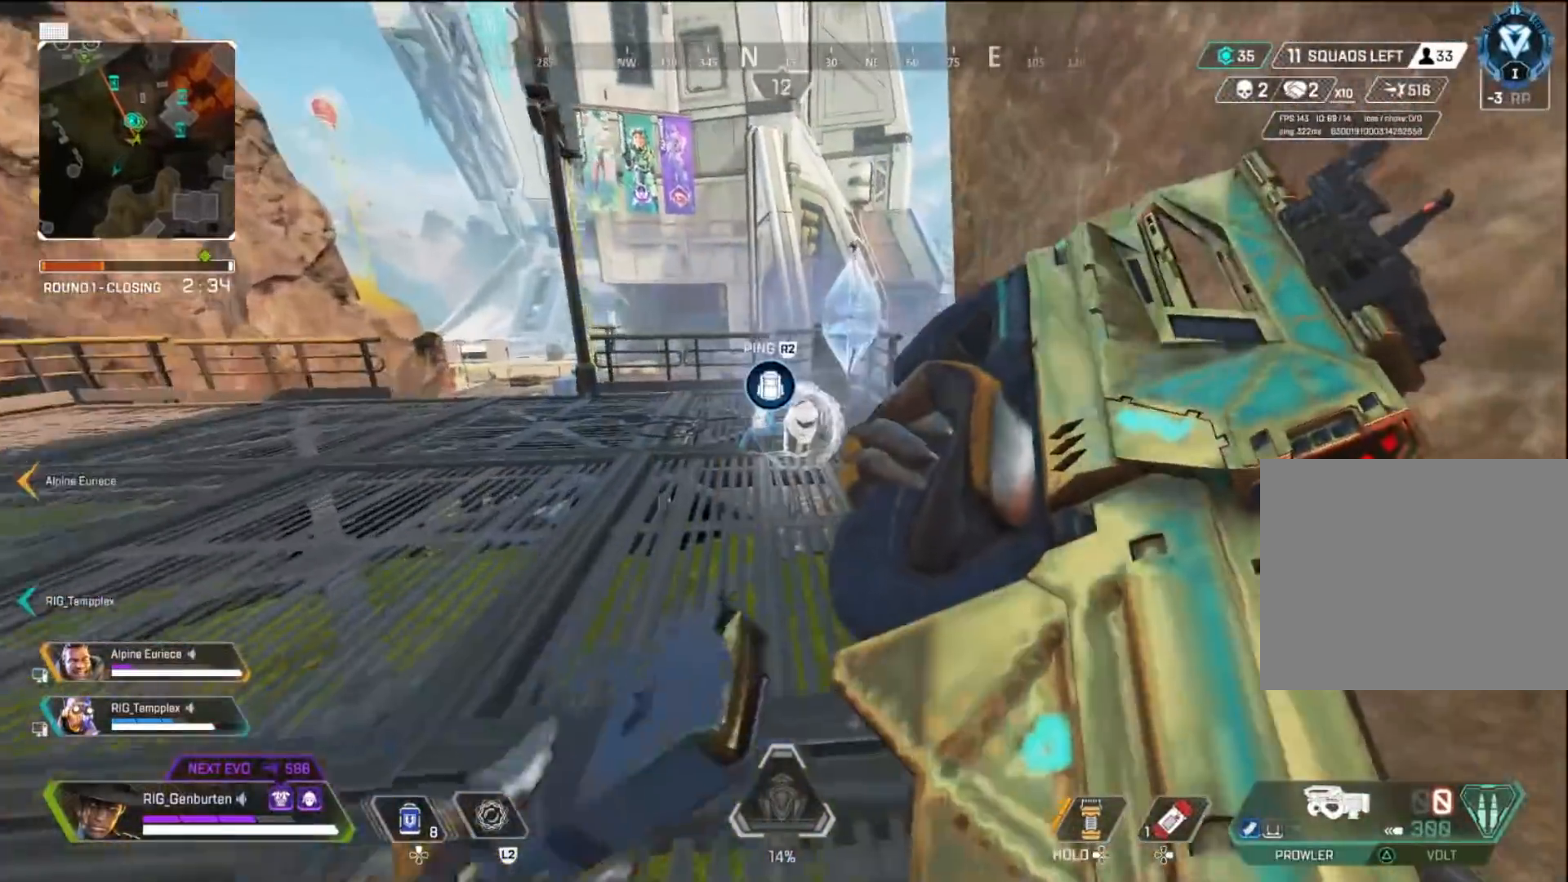
{"buttons": [], "left_stick": "up", "right_stick": "center", "events": [[333, "R3", "down"], [333, "left_stick", "center"], [400, "R3", "up"], [450, "left_stick", "up"]]}
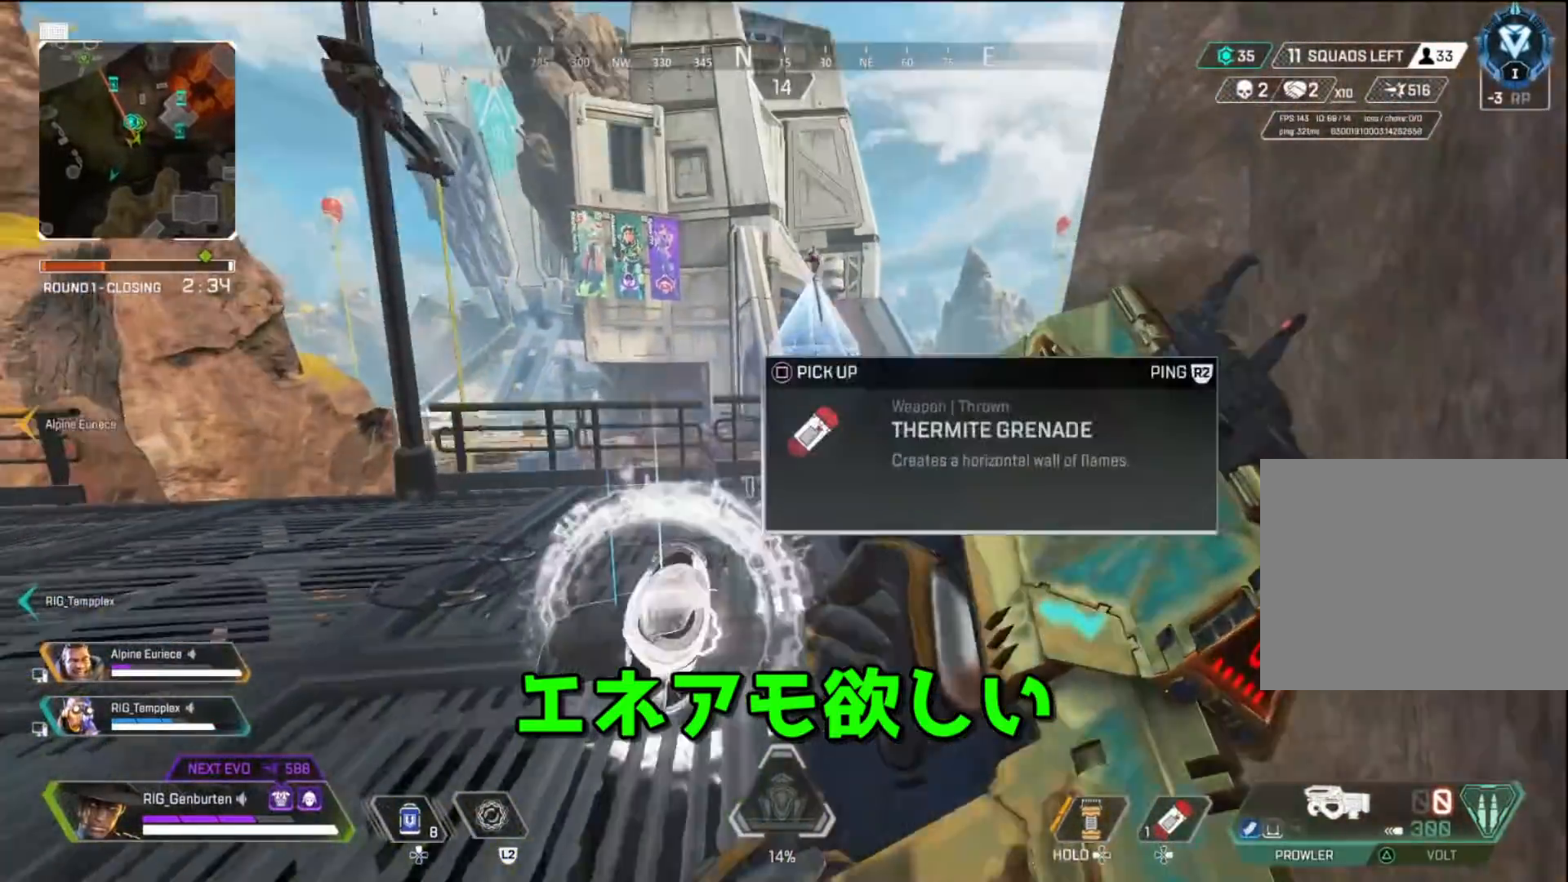
{"buttons": ["SQUARE"], "left_stick": "center", "right_stick": "center", "events": [[217, "SQUARE", "down"], [467, "left_stick", "center"]]}
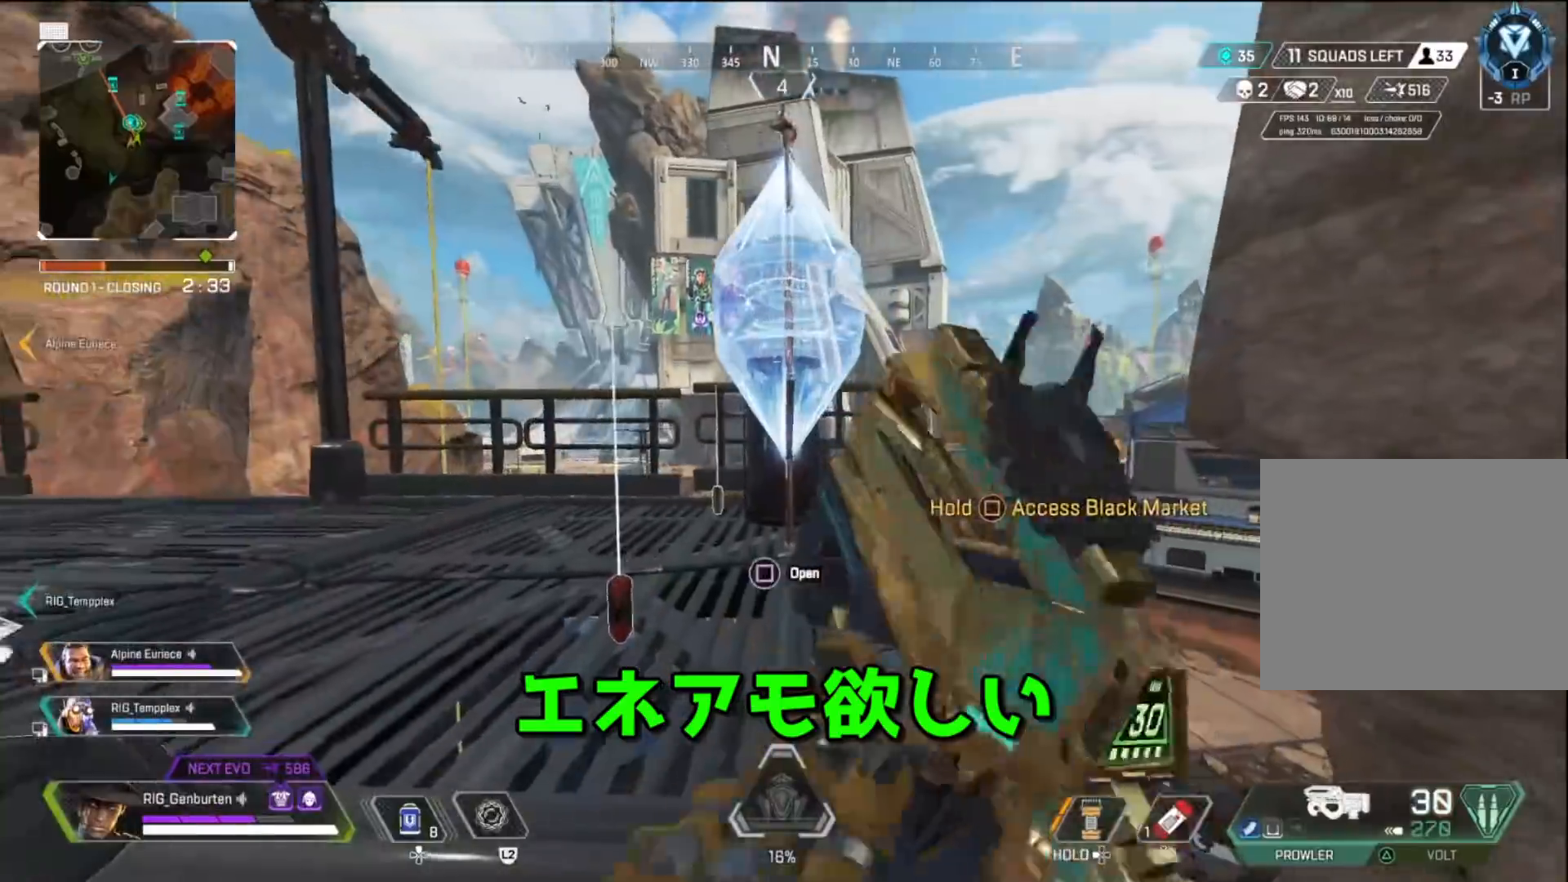
{"buttons": ["SQUARE"], "left_stick": "center", "right_stick": "center", "events": []}
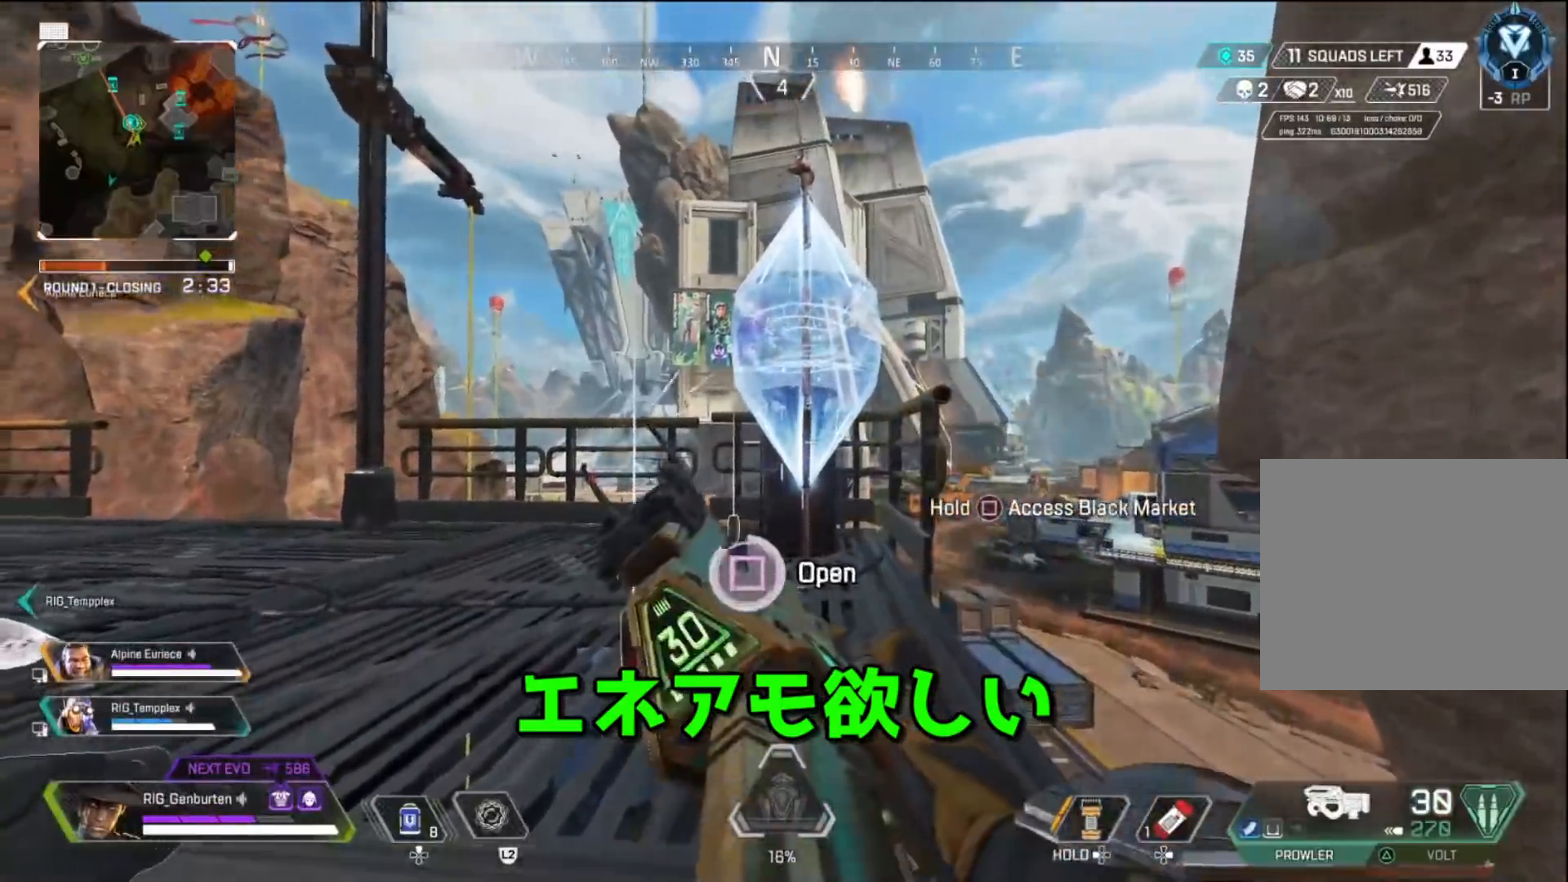
{"buttons": [], "left_stick": "up", "right_stick": "center", "events": [[83, "right_stick", "down"], [117, "left_stick", "down"], [183, "SQUARE", "up"], [267, "left_stick", "center"], [450, "left_stick", "up"], [450, "right_stick", "center"]]}
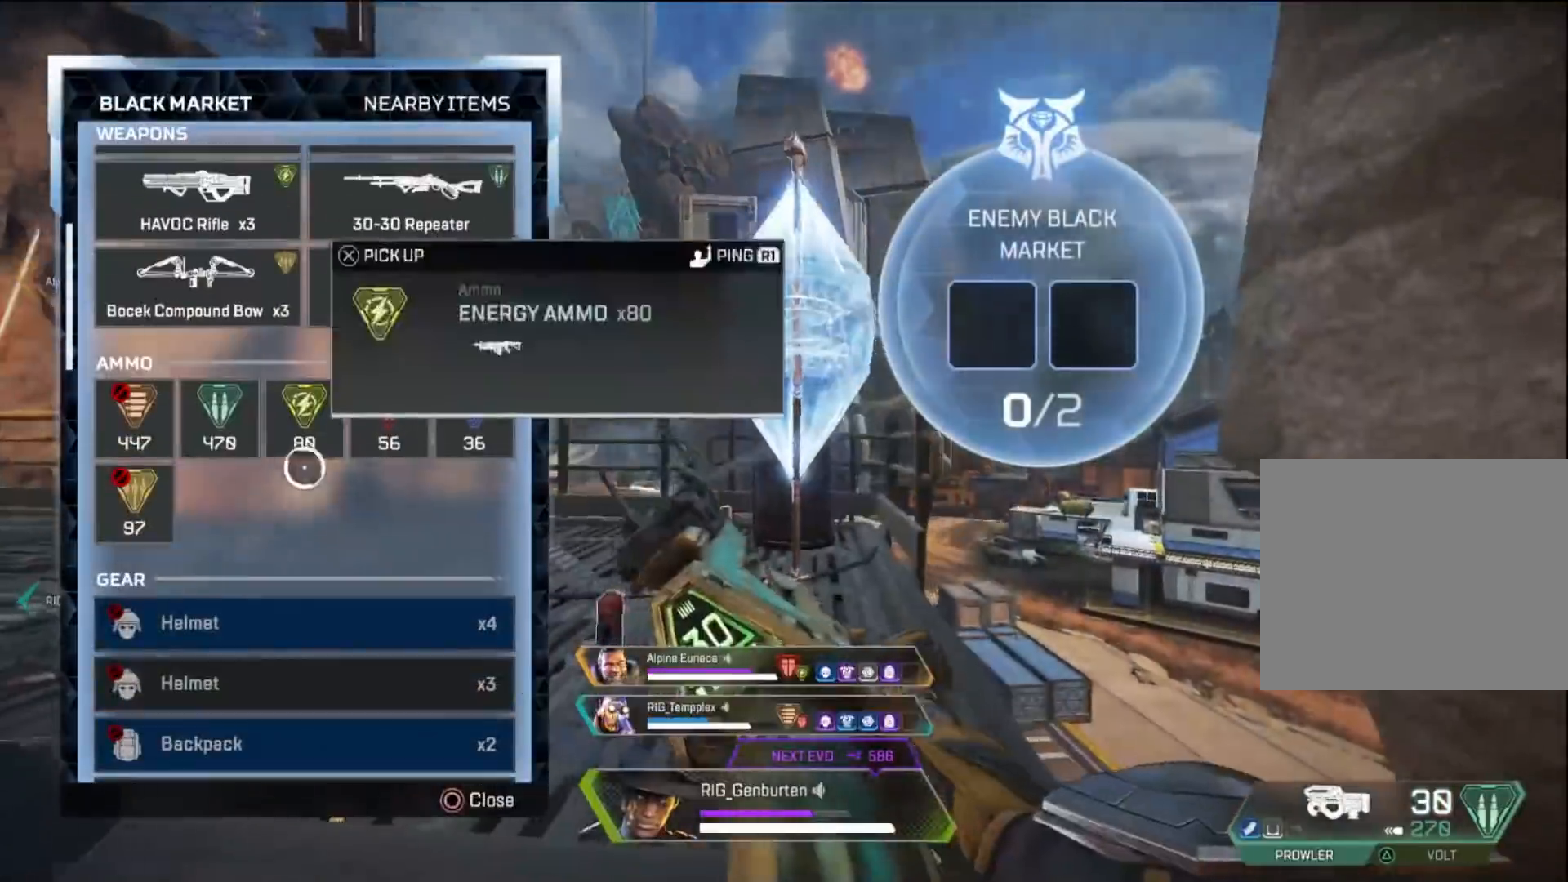
{"buttons": ["CROSS"], "left_stick": "center", "right_stick": "center", "events": [[17, "left_stick", "center"], [33, "CROSS", "down"]]}
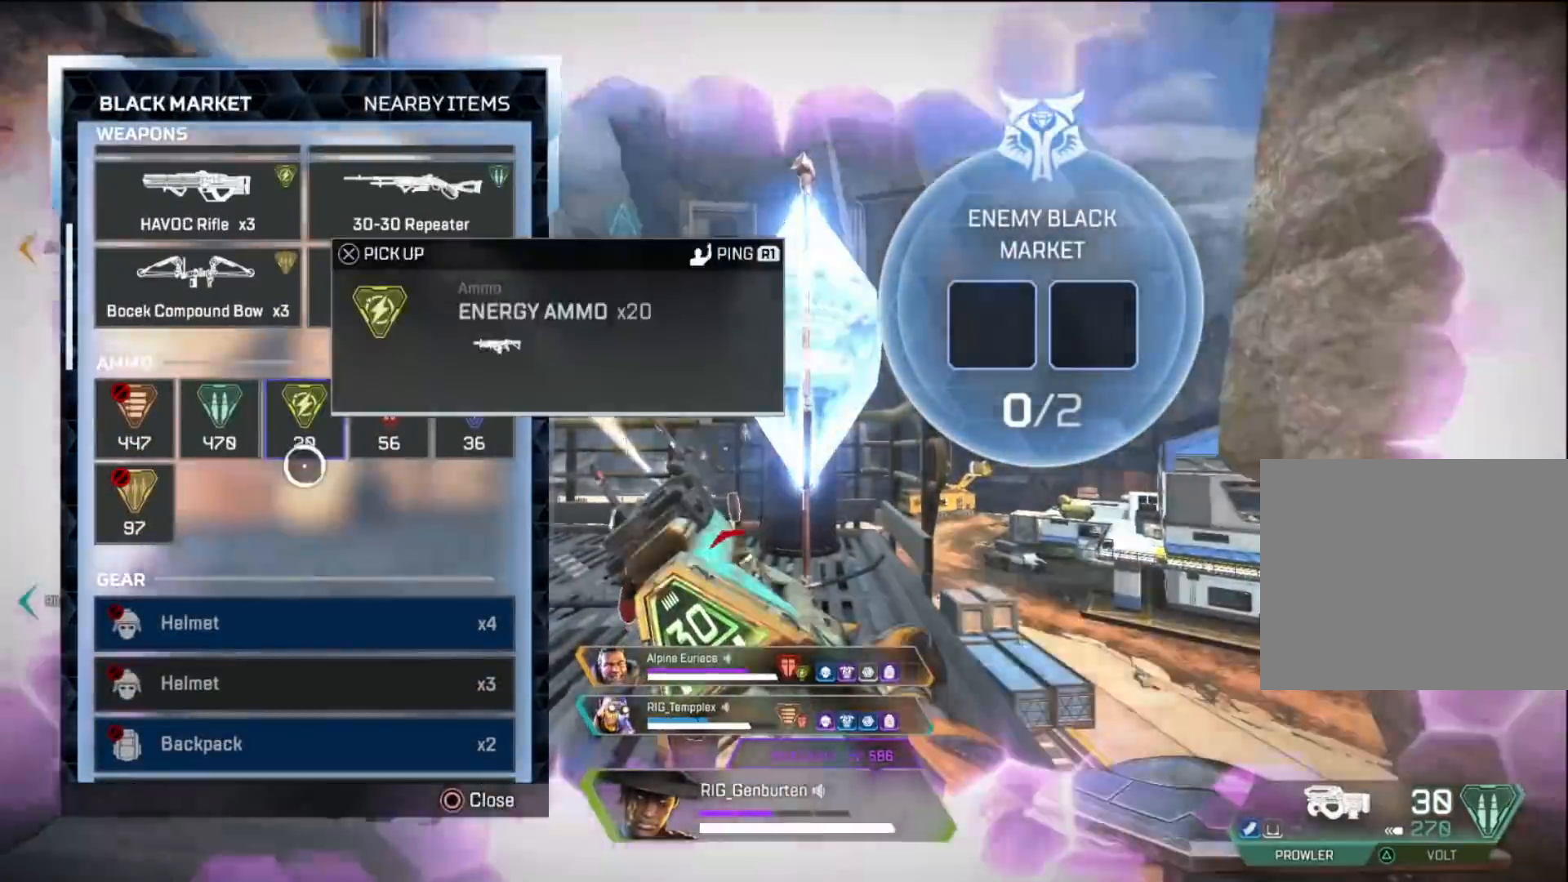
{"buttons": [], "left_stick": "up-left", "right_stick": "center", "events": [[50, "CROSS", "up"], [100, "CIRCLE", "down"], [133, "left_stick", "down-left"], [167, "CIRCLE", "up"], [200, "right_stick", "down-left"], [250, "L3", "down"], [250, "left_stick", "up-left"], [250, "right_stick", "left"], [267, "TRIANGLE", "down"], [333, "TRIANGLE", "up"], [417, "L3", "up"], [500, "right_stick", "center"]]}
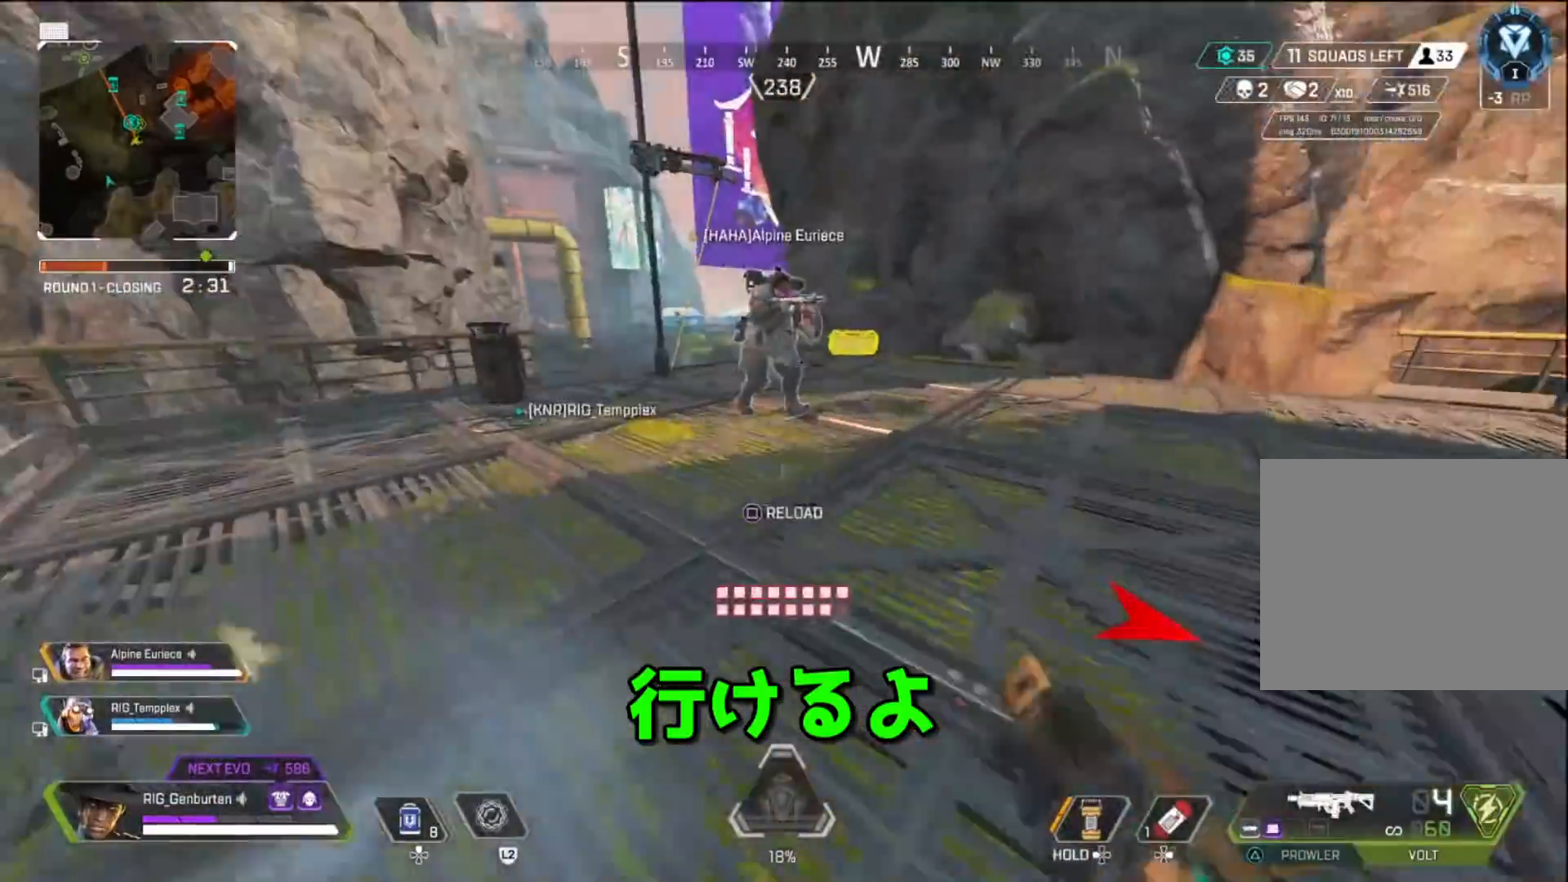
{"buttons": [], "left_stick": "up", "right_stick": "center", "events": [[200, "SQUARE", "down"], [267, "SQUARE", "up"], [333, "SQUARE", "down"], [433, "SQUARE", "up"], [483, "left_stick", "up"]]}
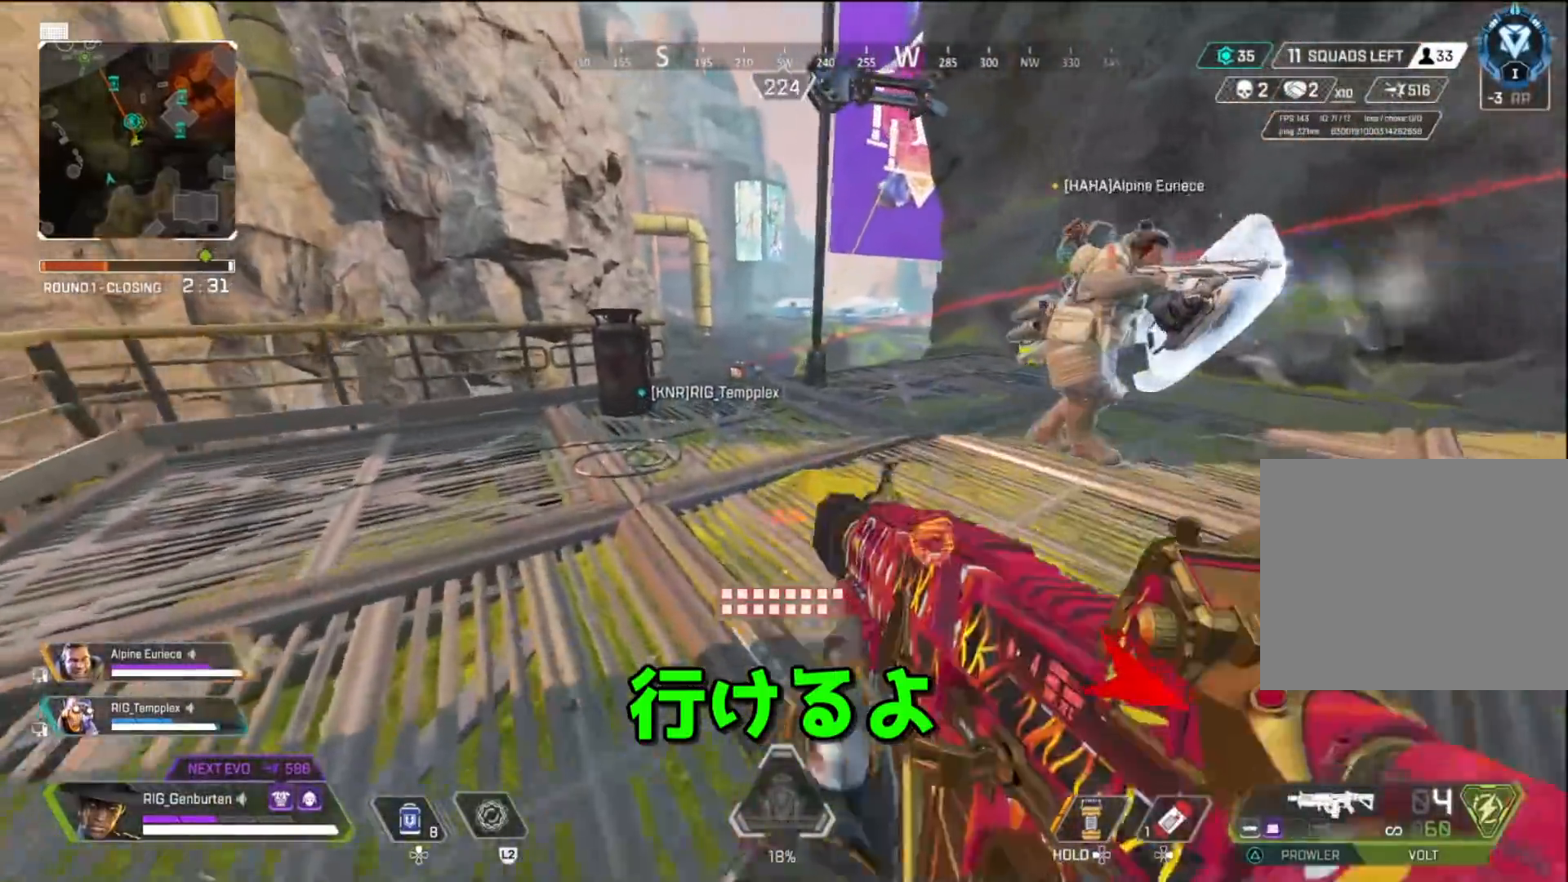
{"buttons": [], "left_stick": "down-right", "right_stick": "center", "events": [[33, "R3", "down"], [200, "R3", "up"], [317, "CROSS", "down"], [317, "left_stick", "right"], [383, "CROSS", "up"], [383, "left_stick", "down-right"]]}
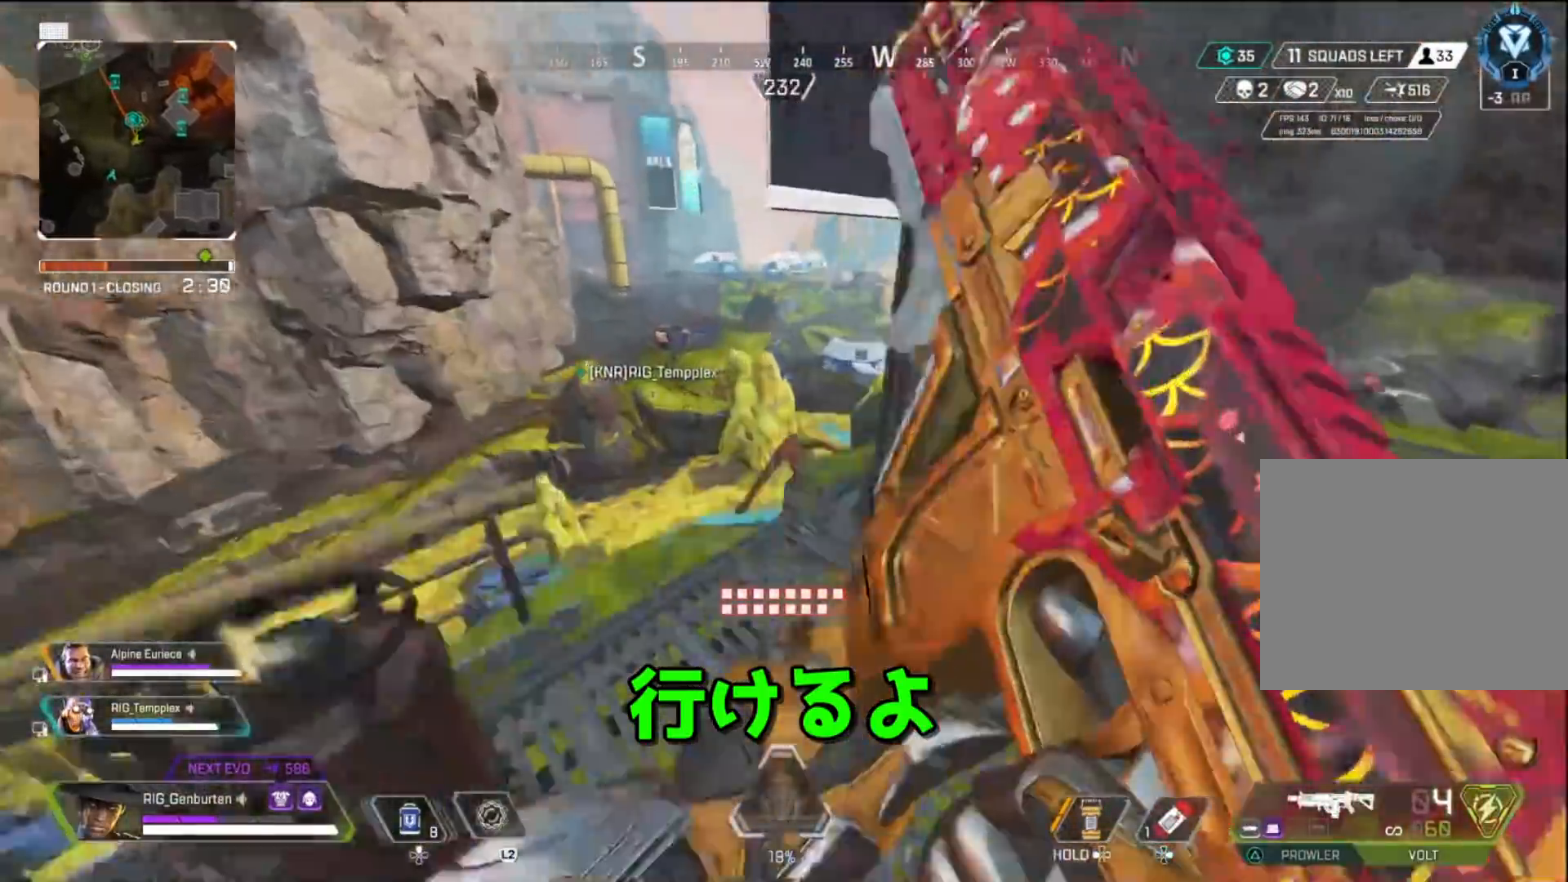
{"buttons": [], "left_stick": "center", "right_stick": "center", "events": [[67, "right_stick", "right"], [283, "left_stick", "up-right"], [333, "right_stick", "center"], [500, "left_stick", "center"]]}
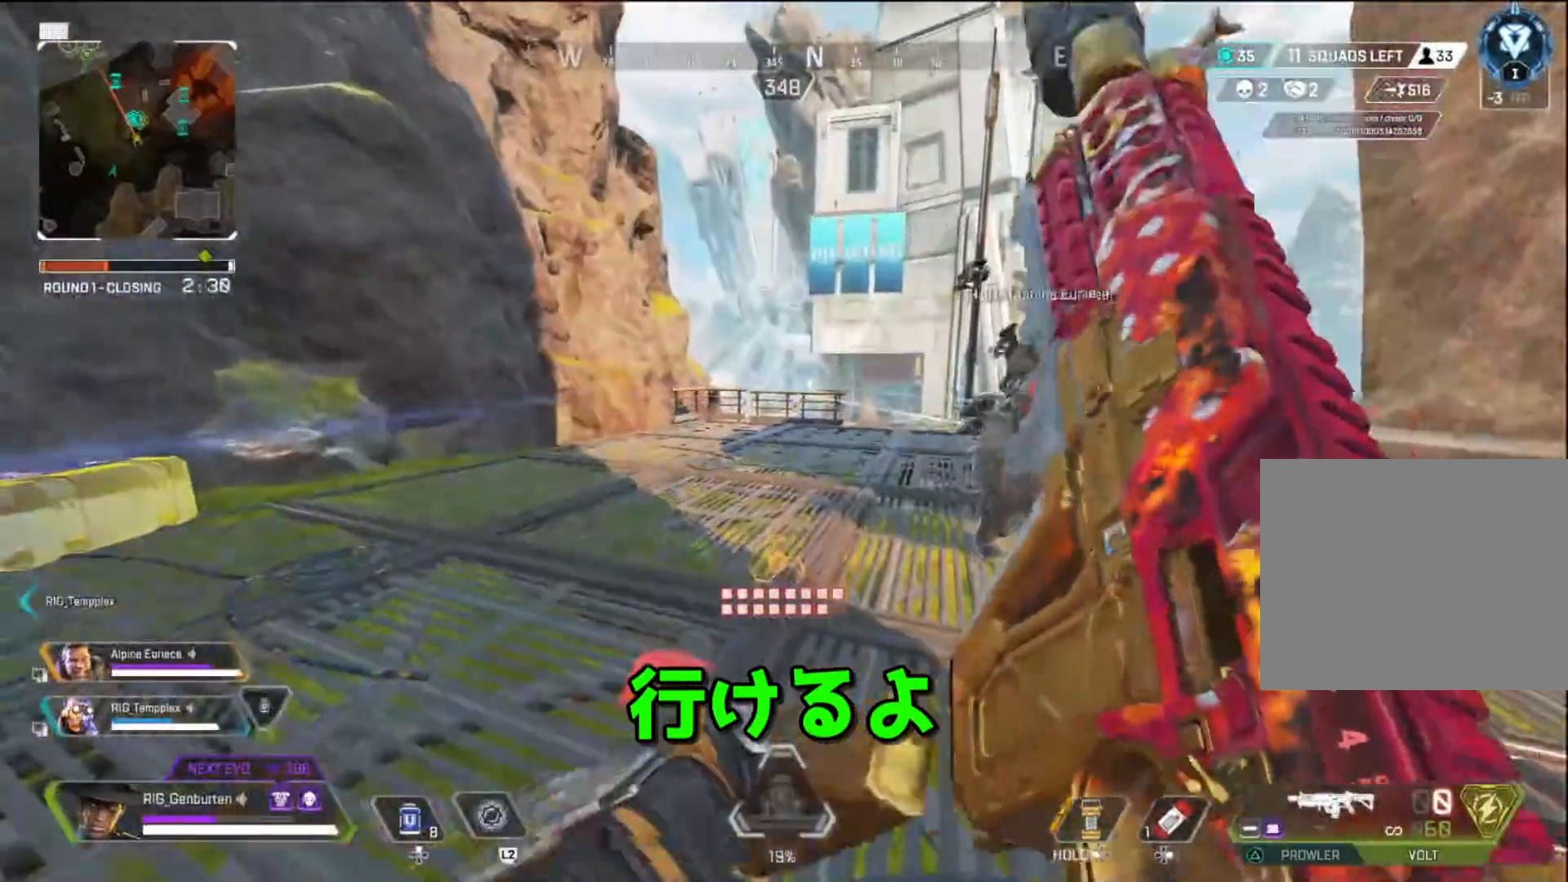
{"buttons": ["R3"], "left_stick": "up-right", "right_stick": "center", "events": [[150, "left_stick", "up-right"], [217, "R3", "down"], [333, "R3", "up"], [467, "R3", "down"]]}
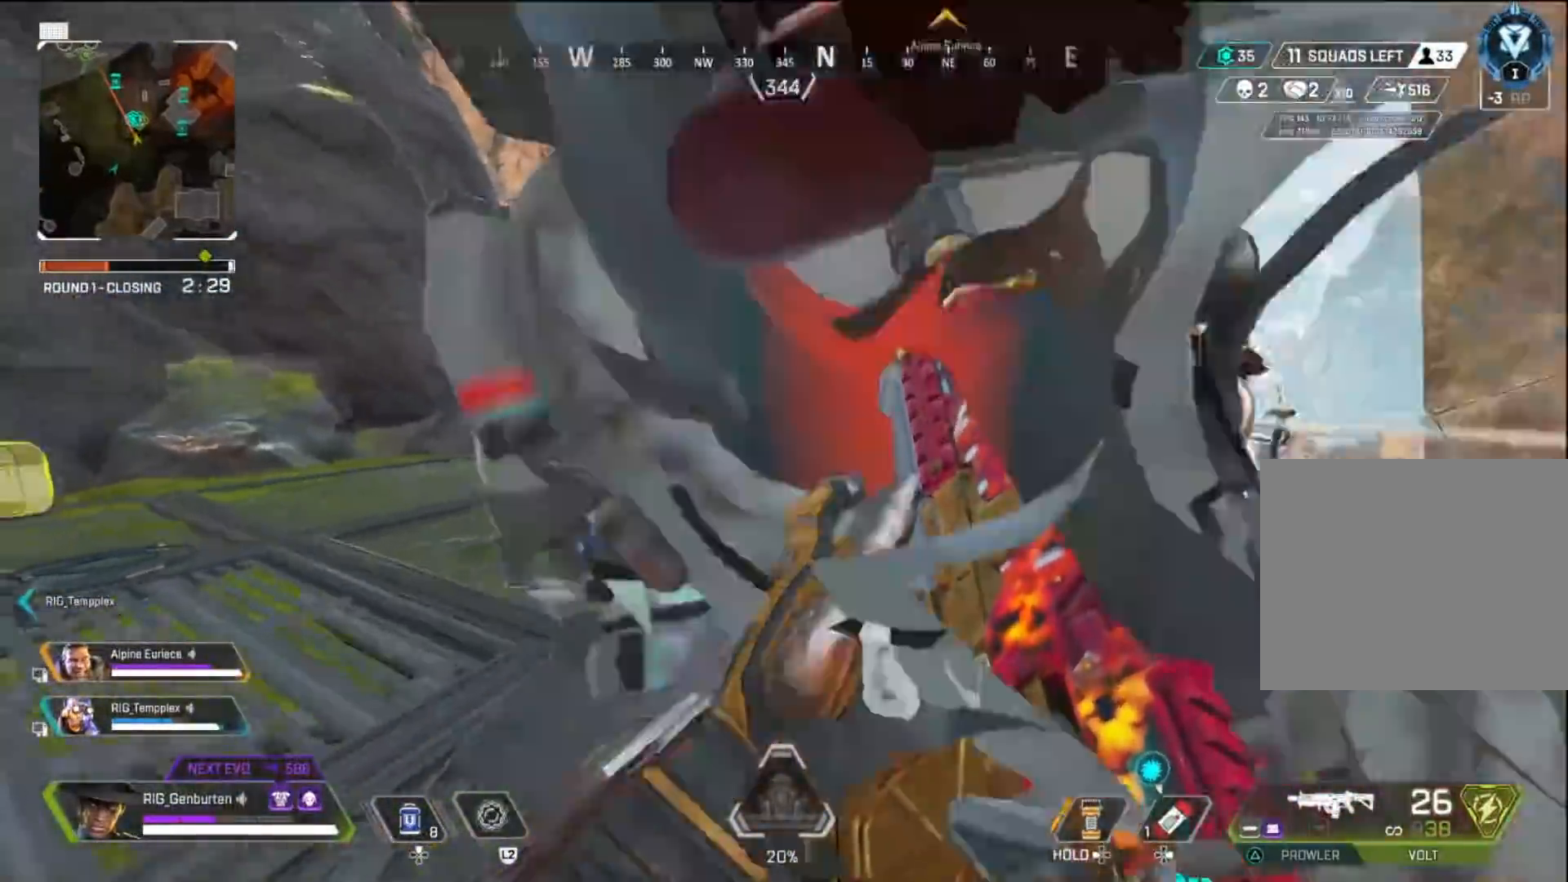
{"buttons": [], "left_stick": "right", "right_stick": "center", "events": [[67, "R3", "up"], [200, "left_stick", "right"], [333, "R3", "down"], [417, "R3", "up"]]}